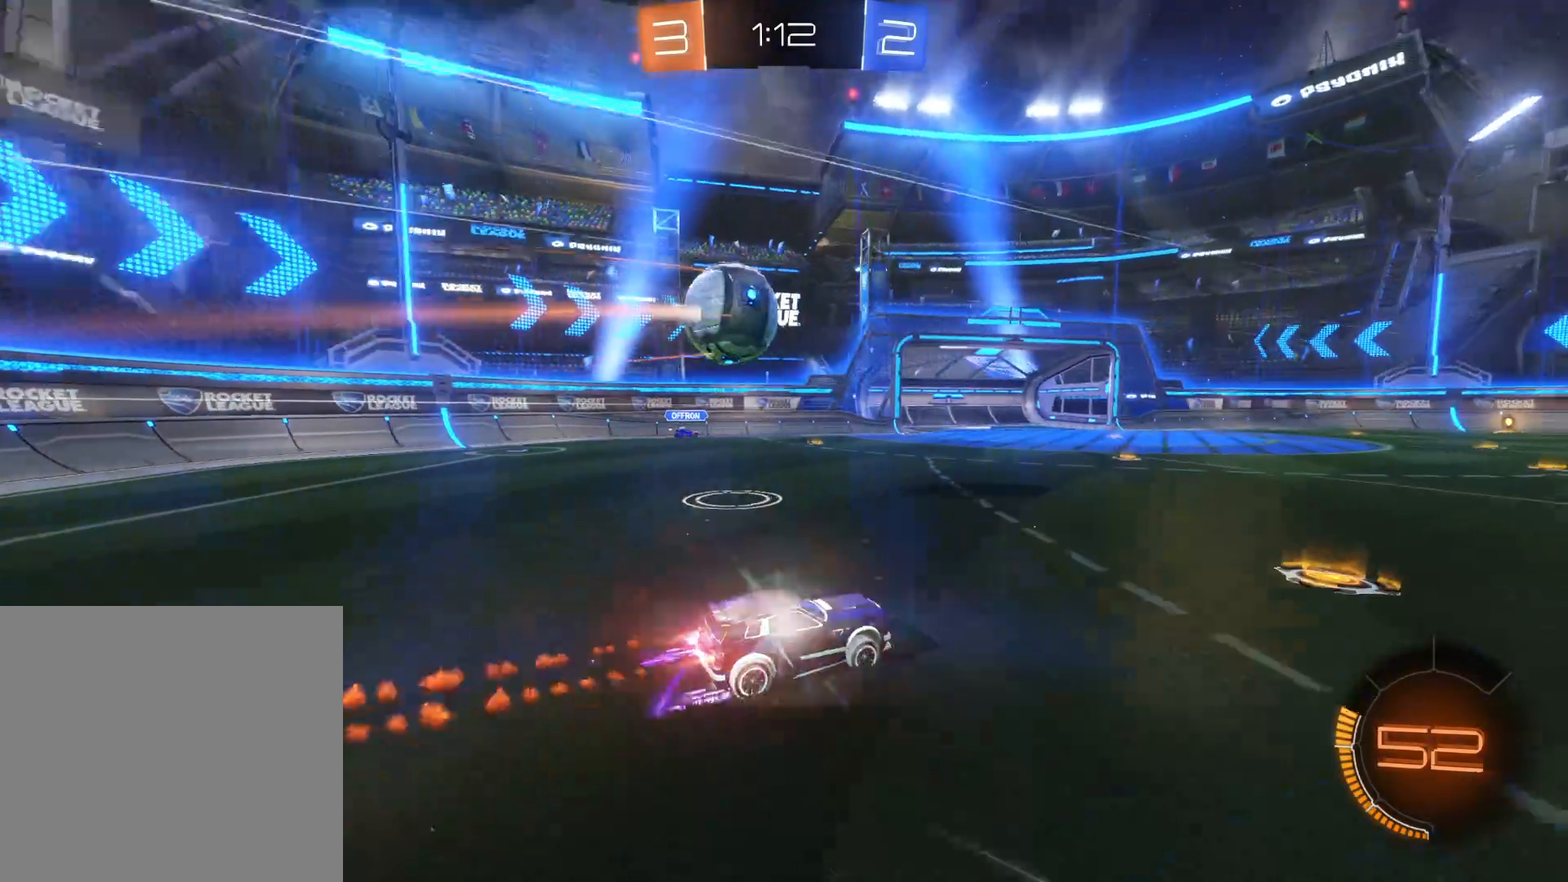
Gameplay with a controller (PlayStation layout); each line is a JSON object with the inputs held at the frame after it. "events" lists button and stick changes between this image and that frame as [ms after this image, input, new state], when the widget could be followed in between.
{"buttons": ["R2"], "left_stick": "right", "right_stick": "center", "events": [[66, "CIRCLE", "up"], [200, "TRIANGLE", "down"], [250, "left_stick", "center"], [316, "TRIANGLE", "up"], [366, "TRIANGLE", "down"], [483, "TRIANGLE", "up"], [483, "left_stick", "right"]]}
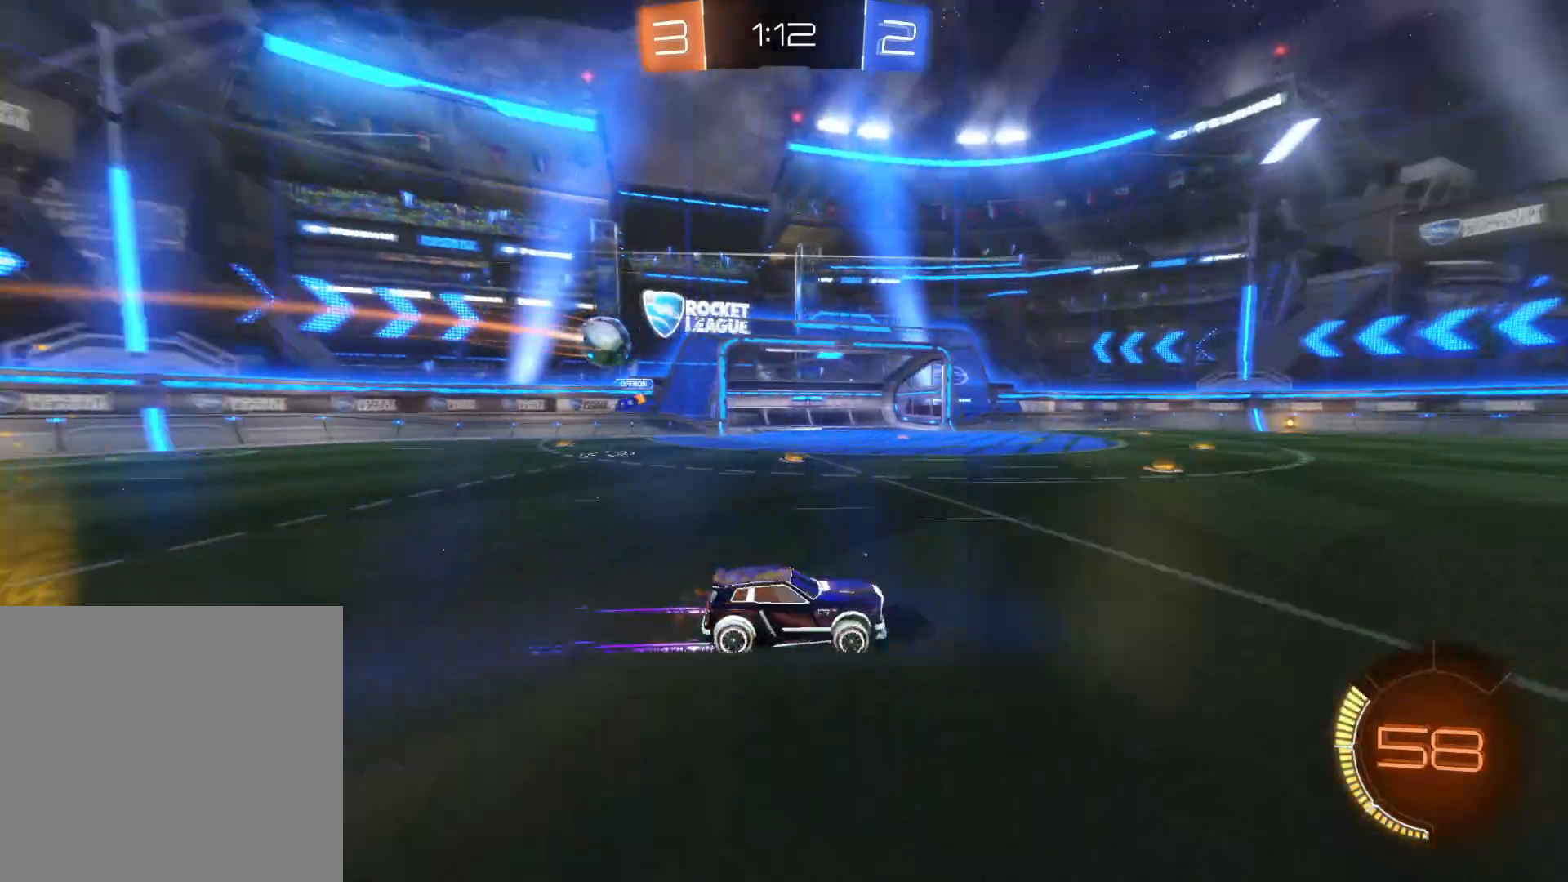
{"buttons": ["R2"], "left_stick": "left", "right_stick": "center", "events": [[183, "left_stick", "center"], [383, "left_stick", "left"]]}
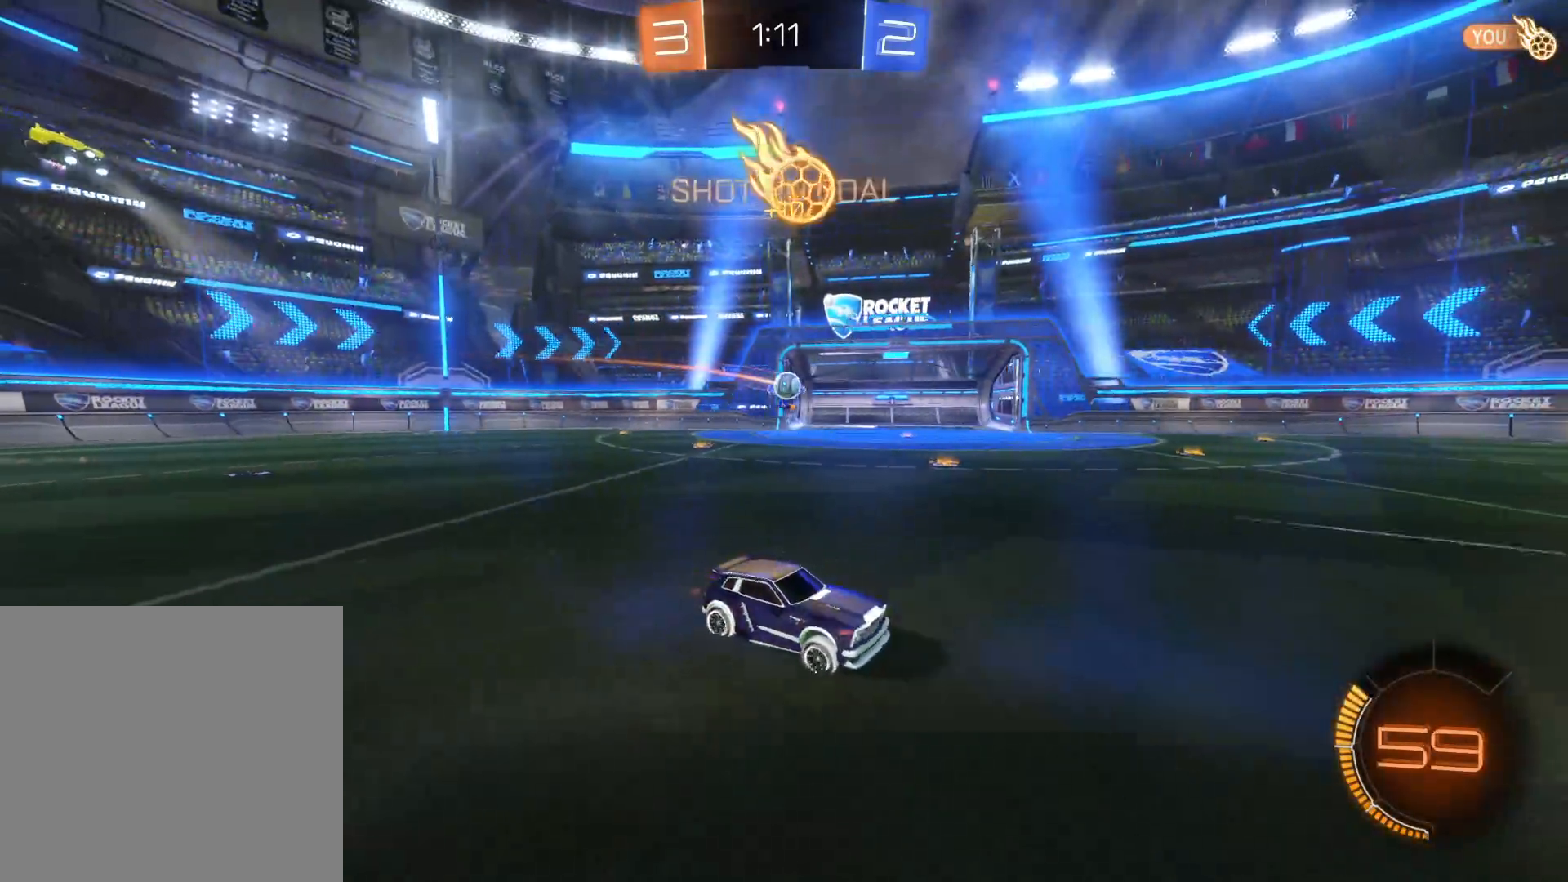
{"buttons": ["R2"], "left_stick": "left", "right_stick": "center", "events": [[100, "R2", "up"], [183, "L1", "down"], [266, "L1", "up"], [300, "R2", "down"]]}
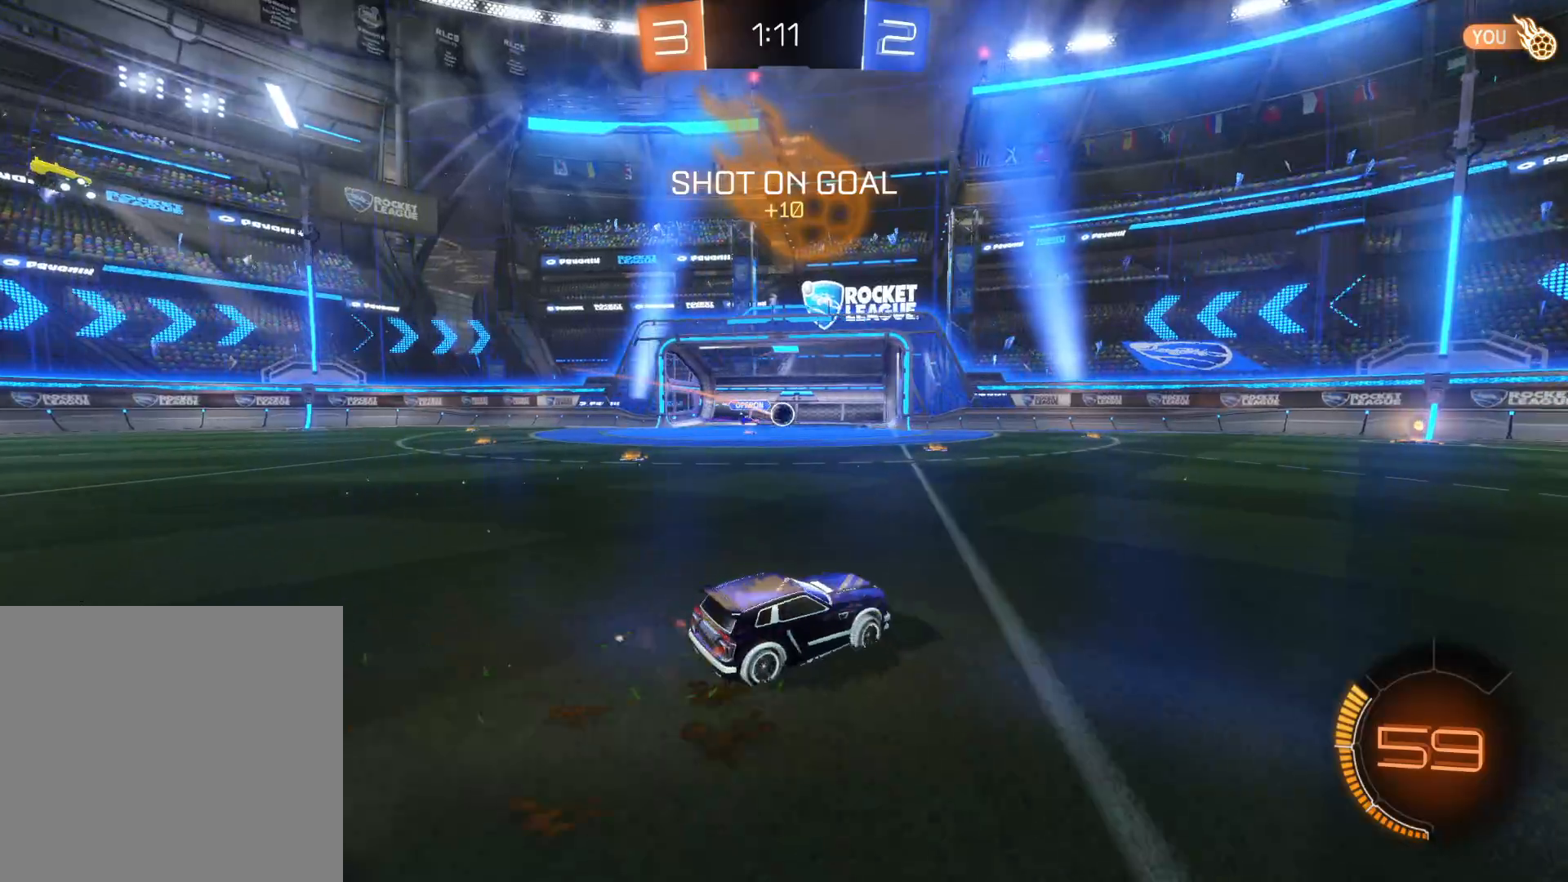
{"buttons": [], "left_stick": "center", "right_stick": "center", "events": [[116, "left_stick", "center"], [433, "R2", "up"]]}
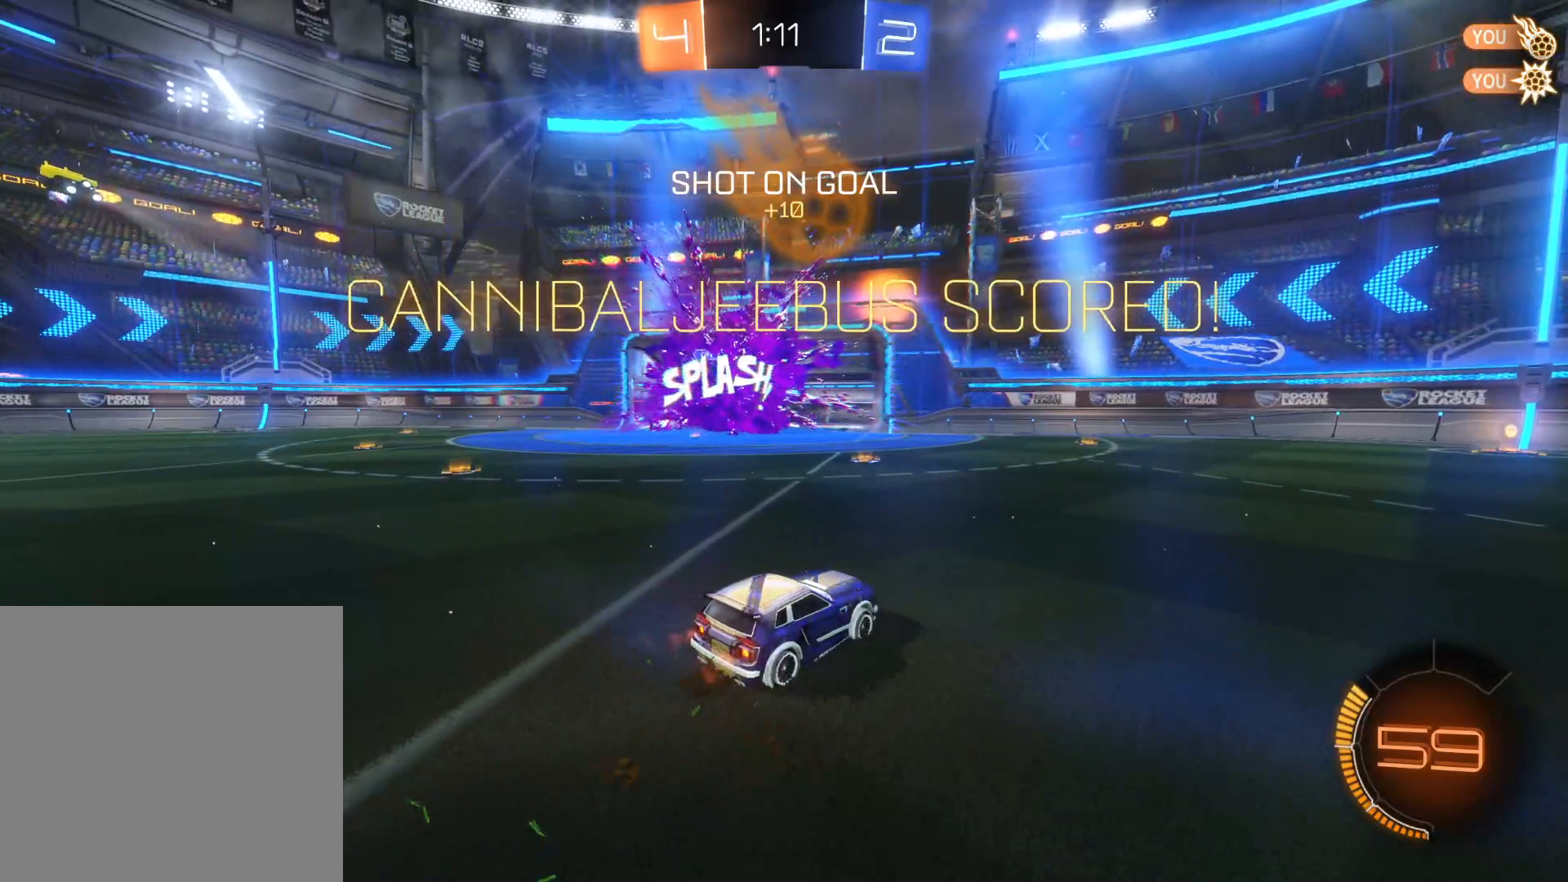
{"buttons": [], "left_stick": "center", "right_stick": "center", "events": []}
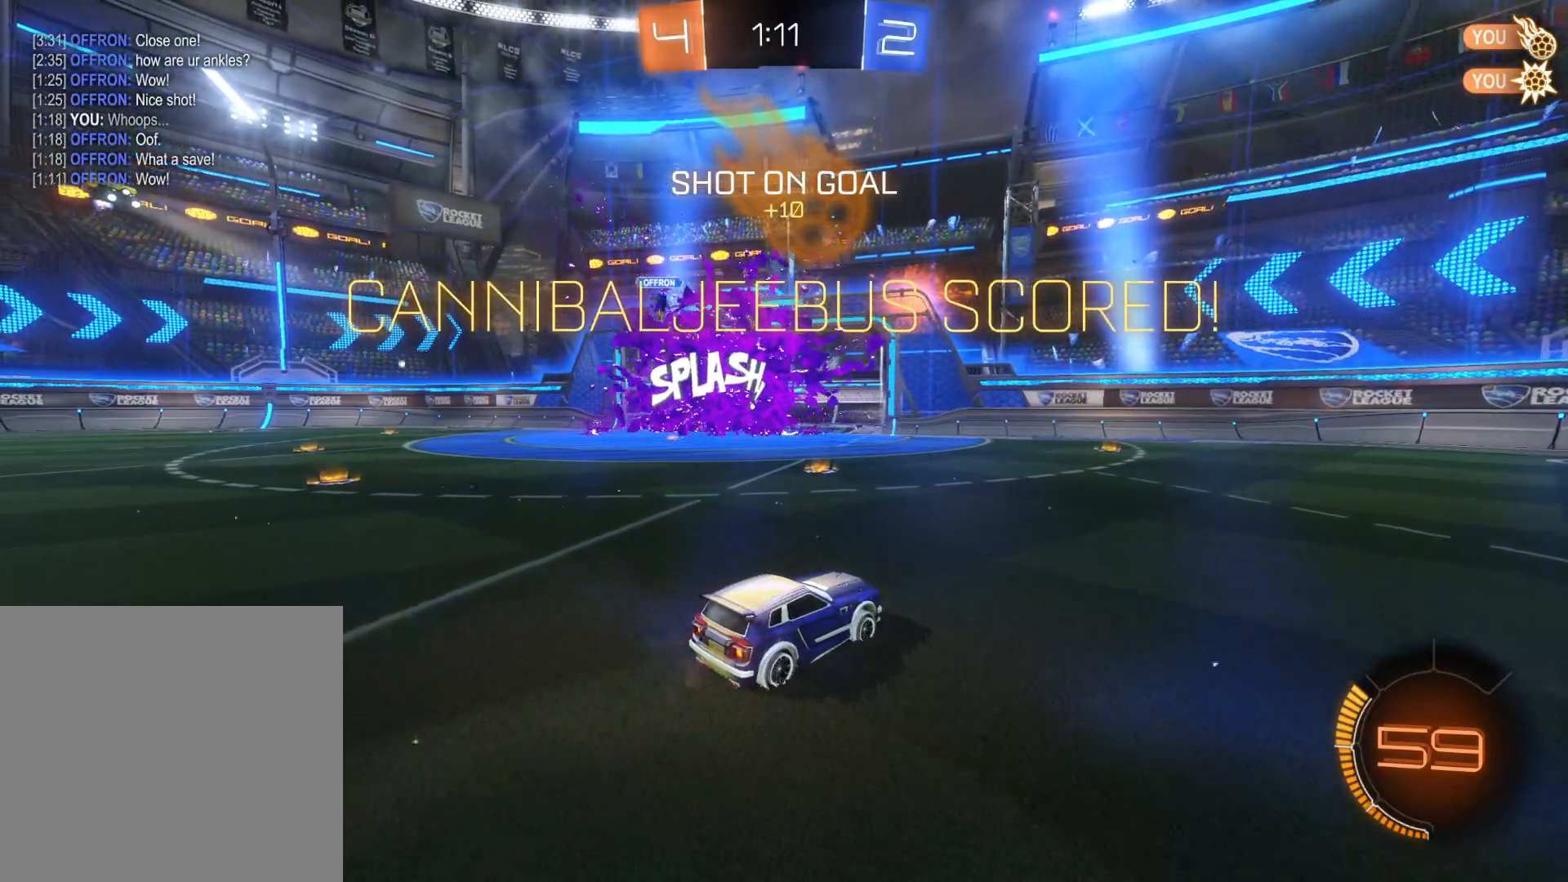
{"buttons": [], "left_stick": "right", "right_stick": "center", "events": [[450, "left_stick", "right"]]}
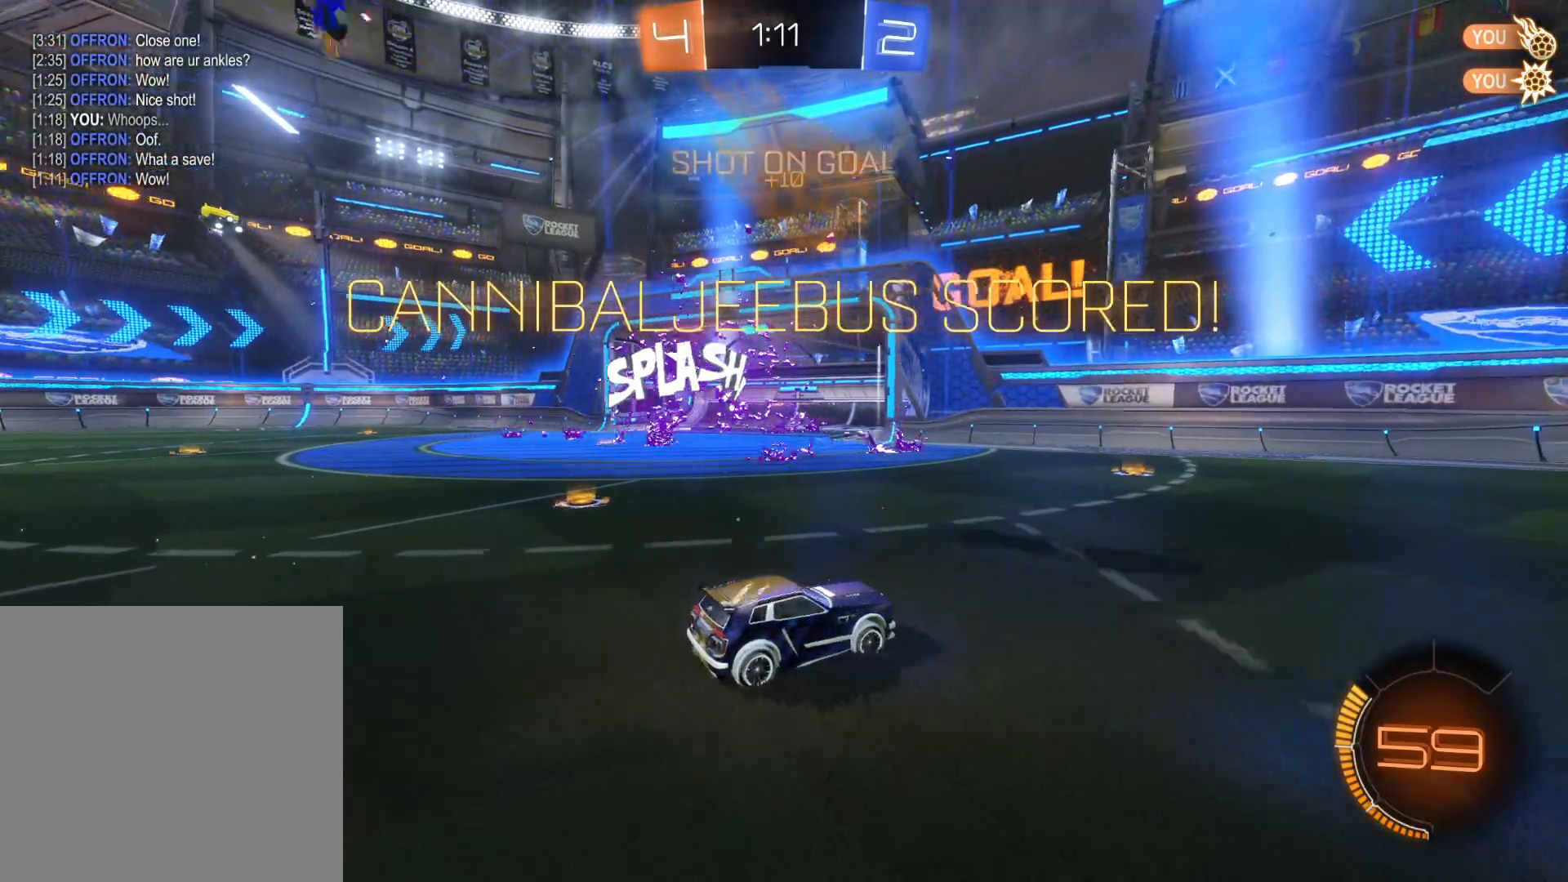
{"buttons": ["R2"], "left_stick": "right", "right_stick": "center", "events": [[66, "left_stick", "center"], [150, "DPAD_RIGHT", "down"], [250, "DPAD_RIGHT", "up"], [300, "DPAD_RIGHT", "down"], [400, "DPAD_RIGHT", "up"], [416, "left_stick", "right"], [483, "R2", "down"]]}
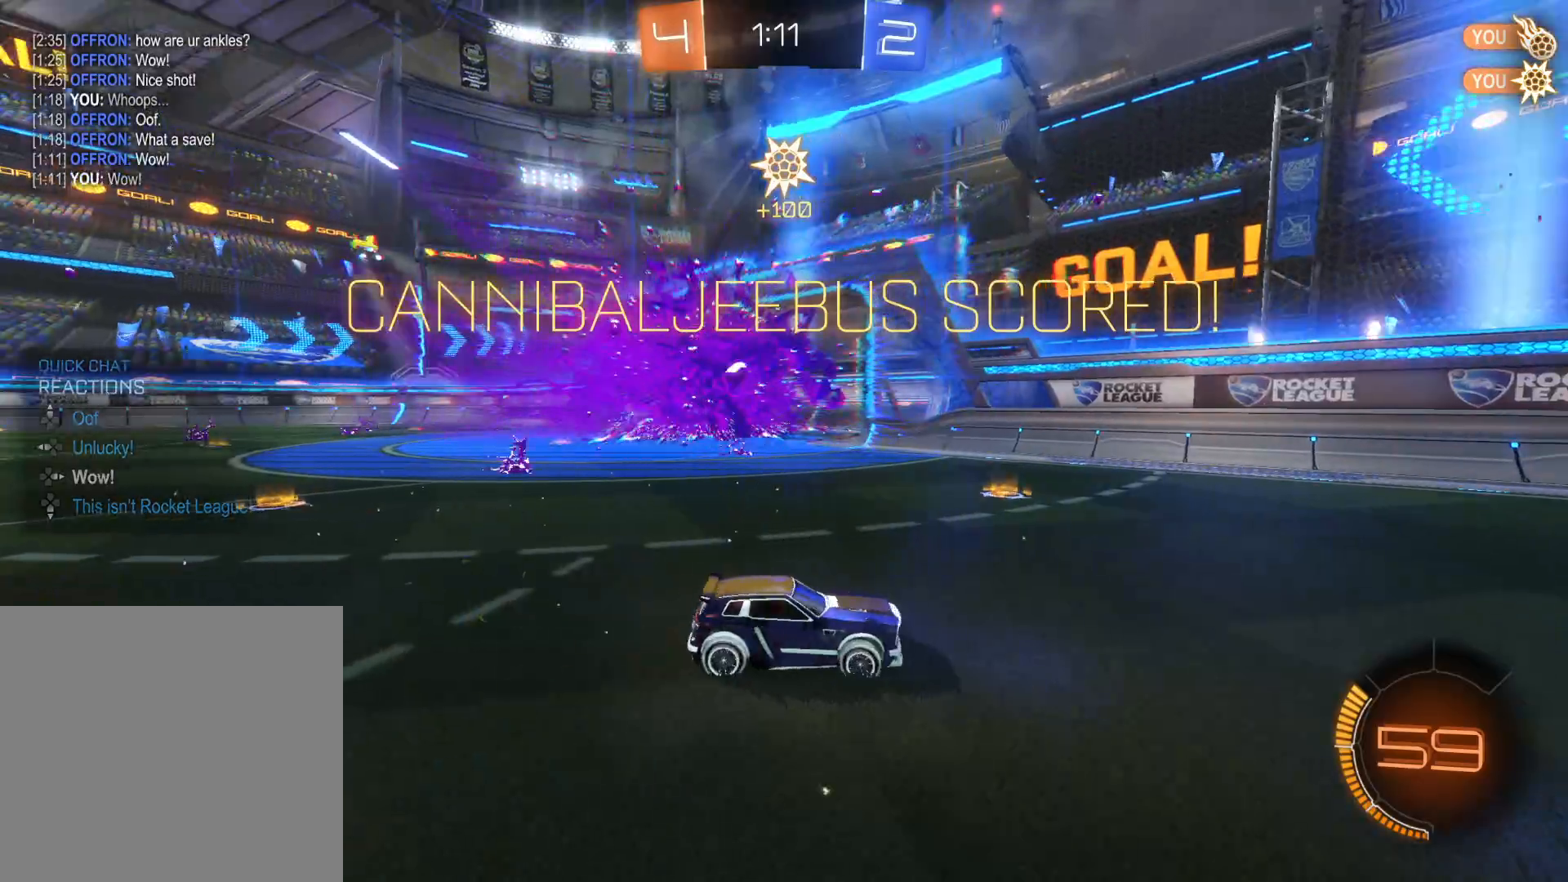
{"buttons": ["R2"], "left_stick": "down-right", "right_stick": "center", "events": [[416, "left_stick", "down-right"]]}
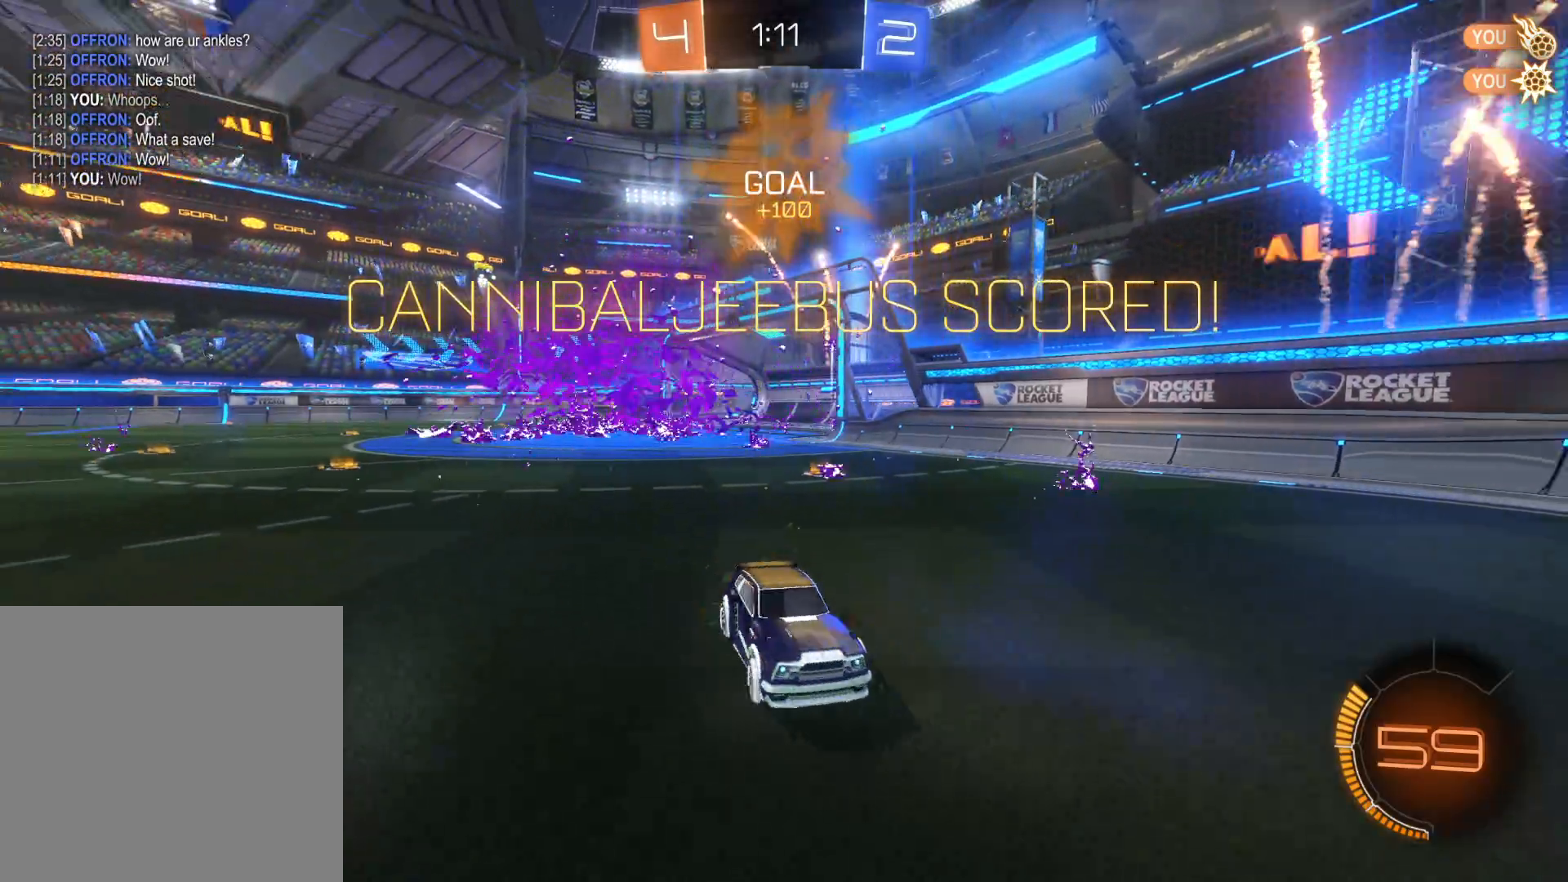
{"buttons": ["CROSS", "CIRCLE", "L1"], "left_stick": "left", "right_stick": "center", "events": [[16, "L1", "down"], [66, "L3", "down"], [150, "CROSS", "down"], [183, "L3", "up"], [200, "SQUARE", "down"], [216, "left_stick", "down-left"], [283, "CIRCLE", "down"], [283, "R2", "up"], [283, "SQUARE", "up"], [316, "CIRCLE", "up"], [316, "left_stick", "left"], [333, "CROSS", "up"], [383, "CROSS", "down"], [416, "CIRCLE", "down"]]}
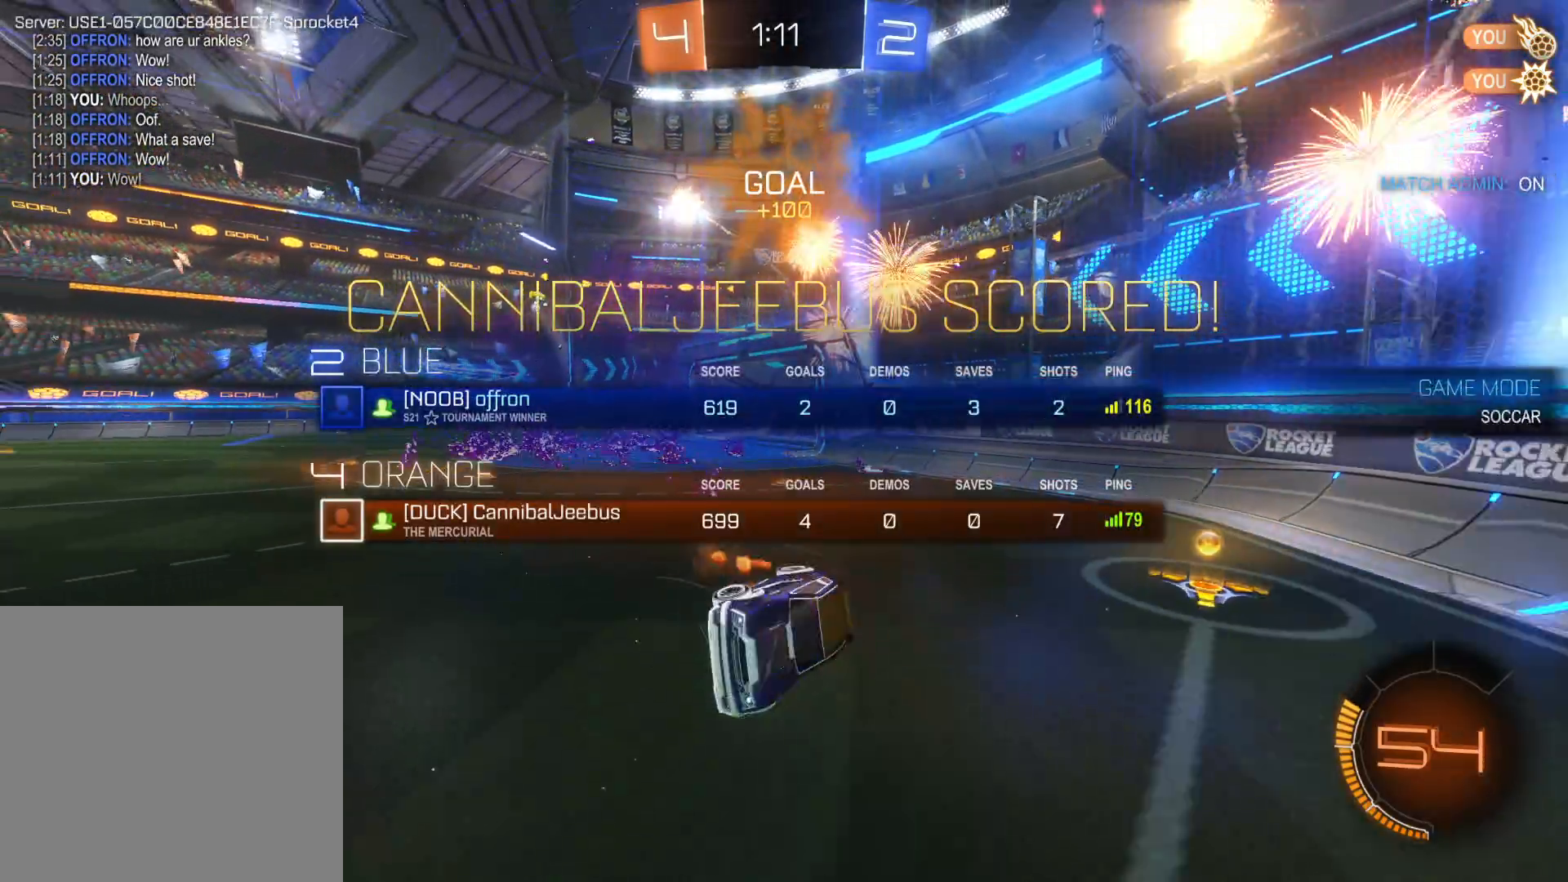
{"buttons": [], "left_stick": "center", "right_stick": "center", "events": [[33, "CROSS", "up"], [100, "CIRCLE", "up"], [116, "L1", "up"], [150, "left_stick", "center"]]}
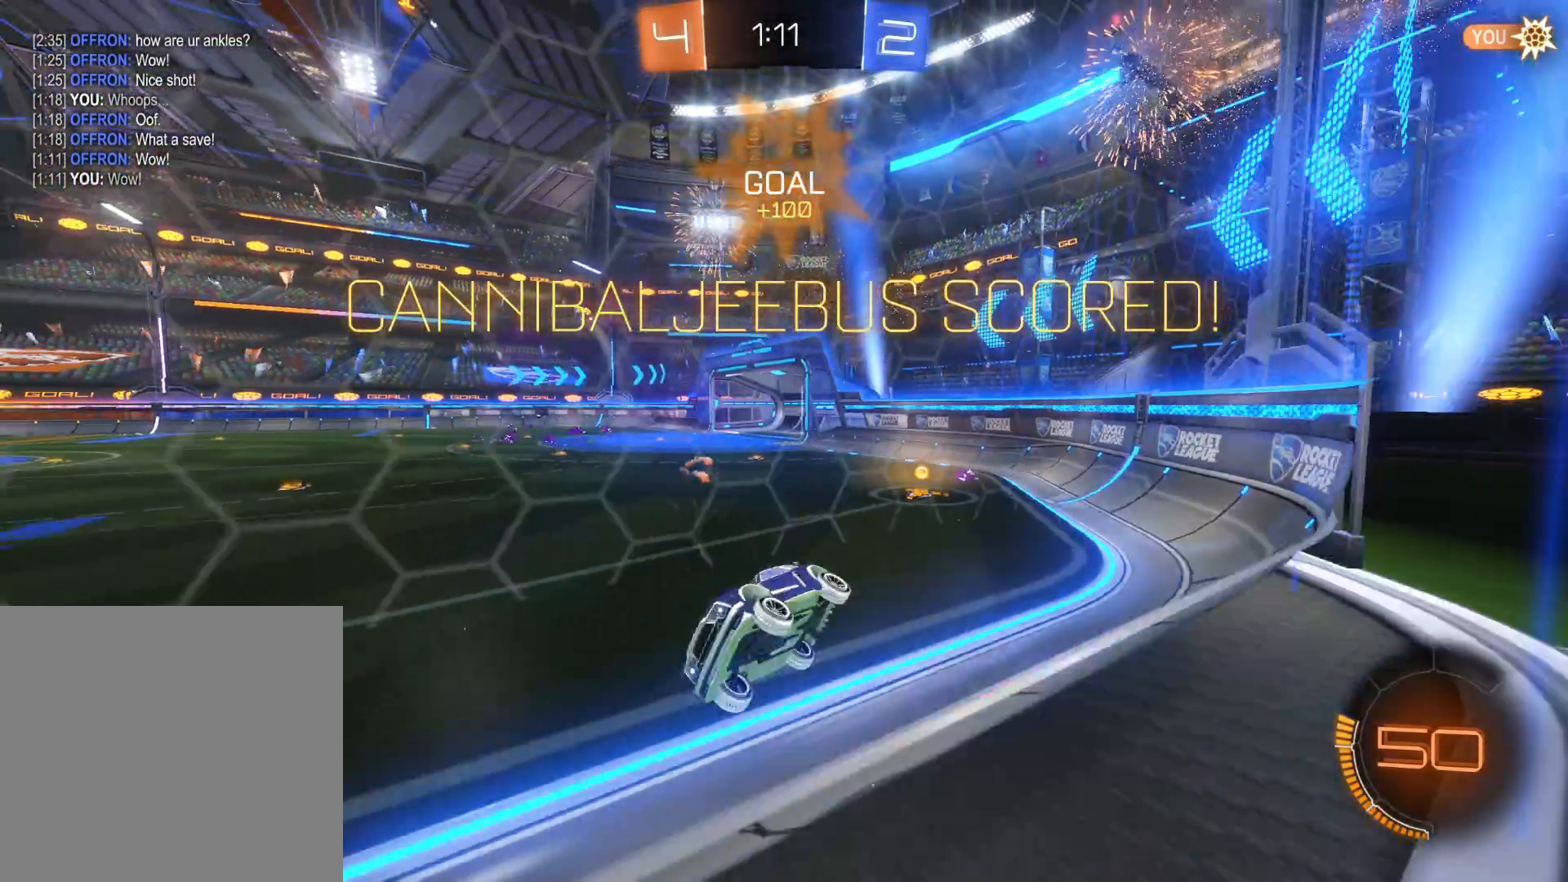
{"buttons": [], "left_stick": "center", "right_stick": "center", "events": []}
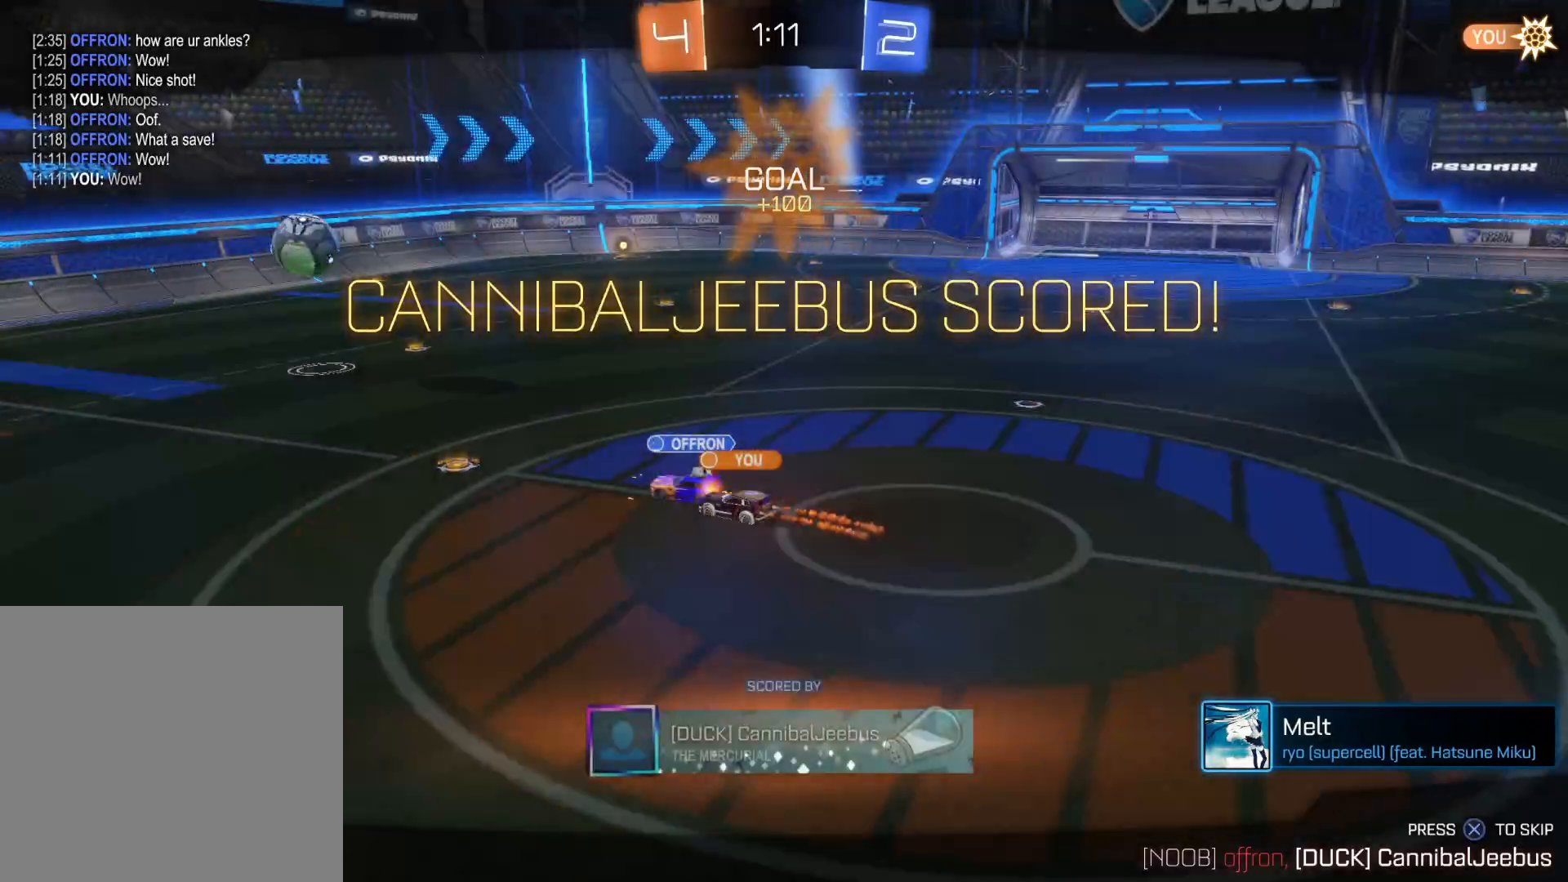
{"buttons": ["SQUARE"], "left_stick": "center", "right_stick": "center", "events": [[66, "CROSS", "down"], [100, "SQUARE", "down"], [183, "SQUARE", "up"], [216, "CROSS", "up"], [383, "SQUARE", "down"]]}
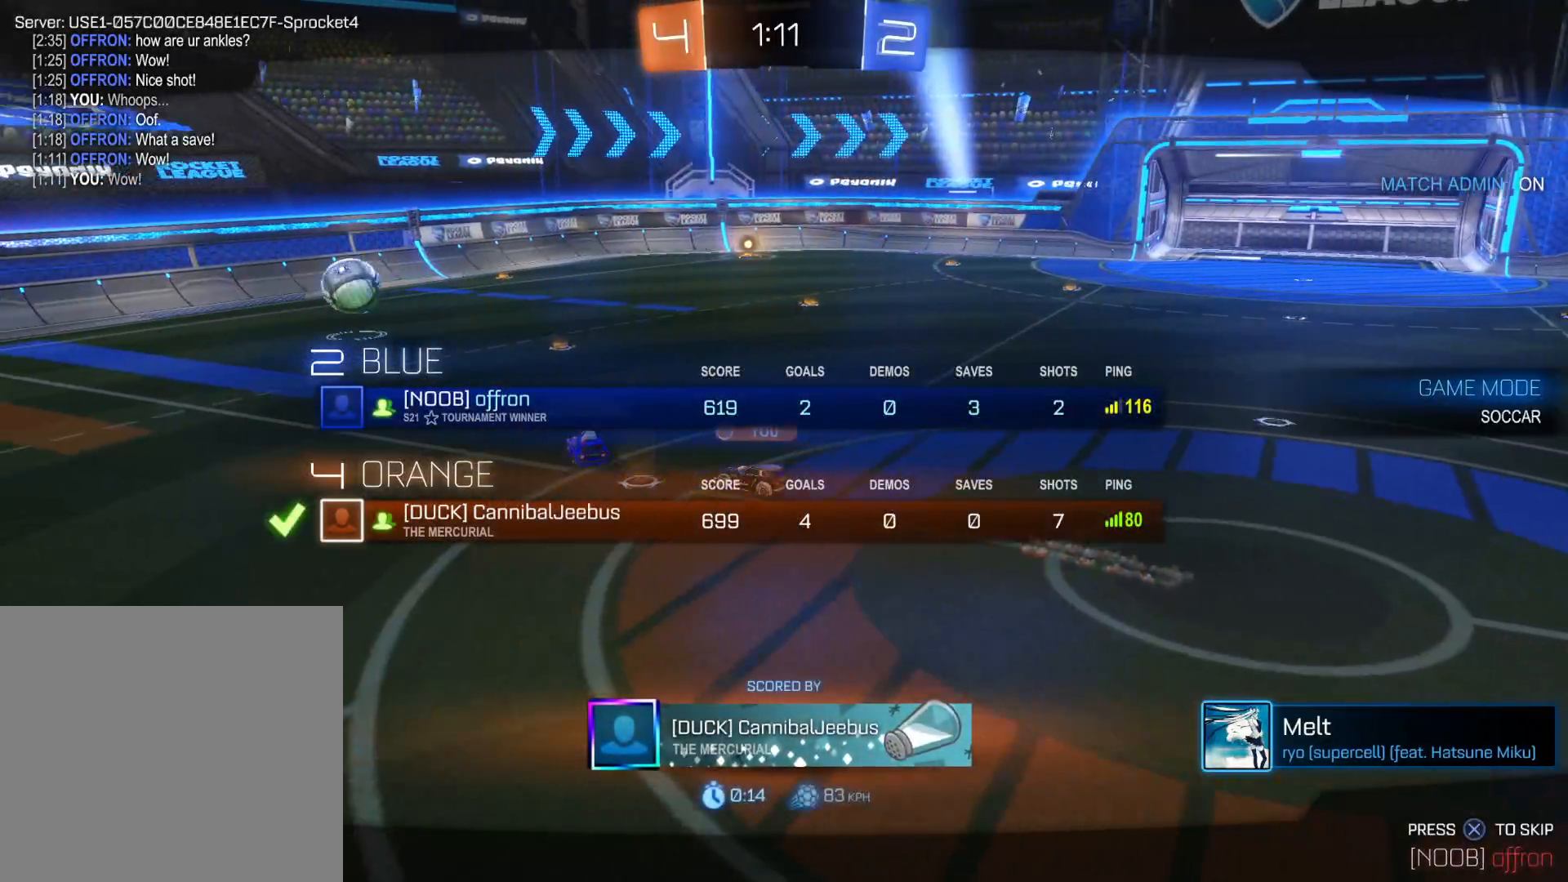
{"buttons": [], "left_stick": "center", "right_stick": "center", "events": [[166, "SQUARE", "up"]]}
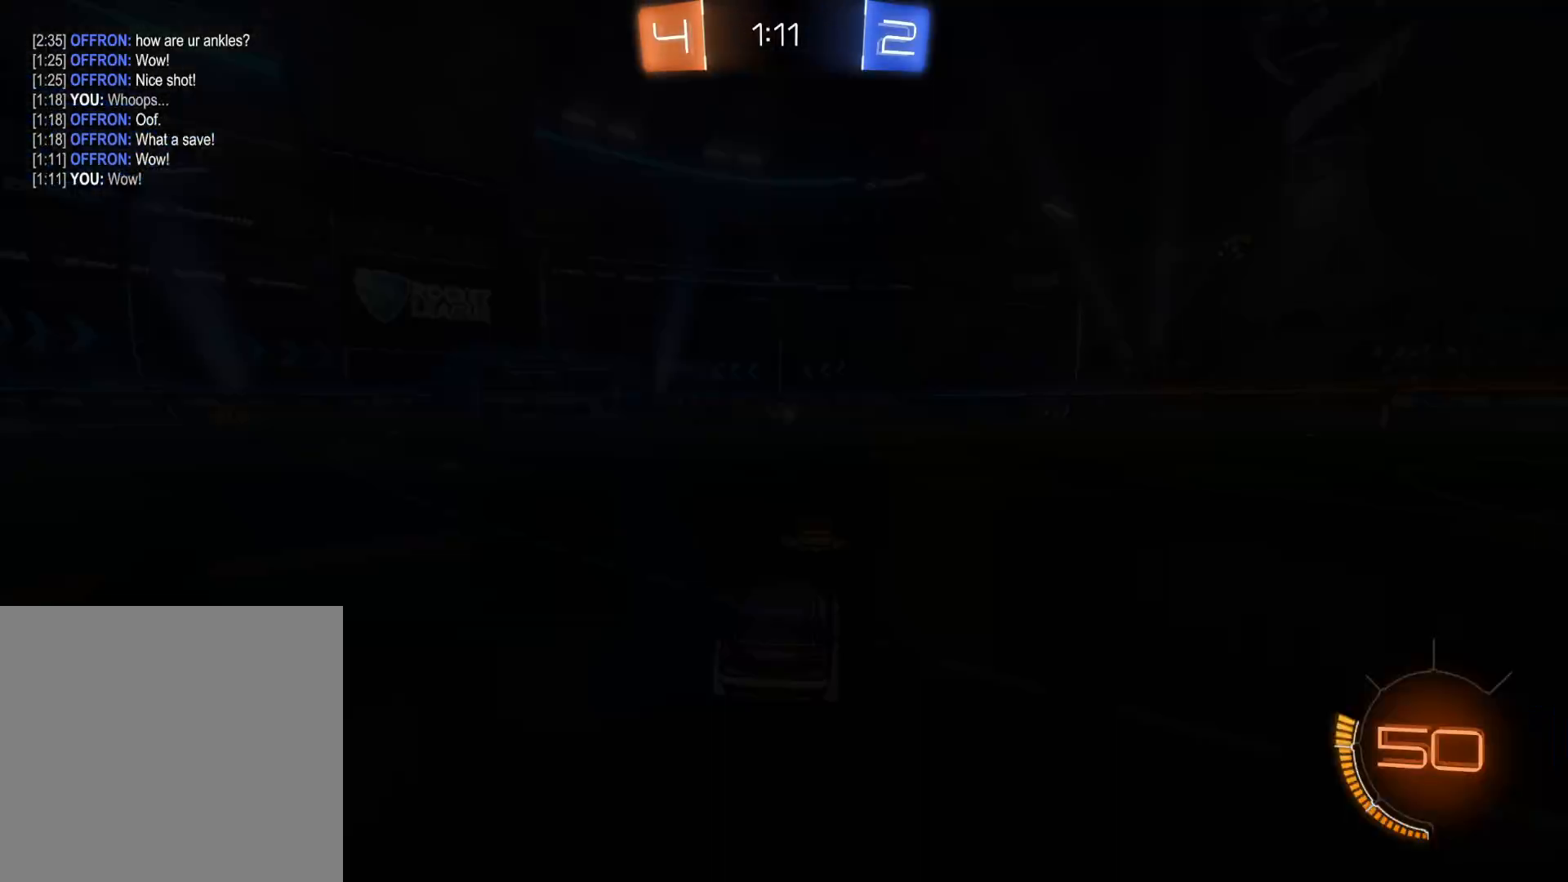
{"buttons": [], "left_stick": "center", "right_stick": "center", "events": []}
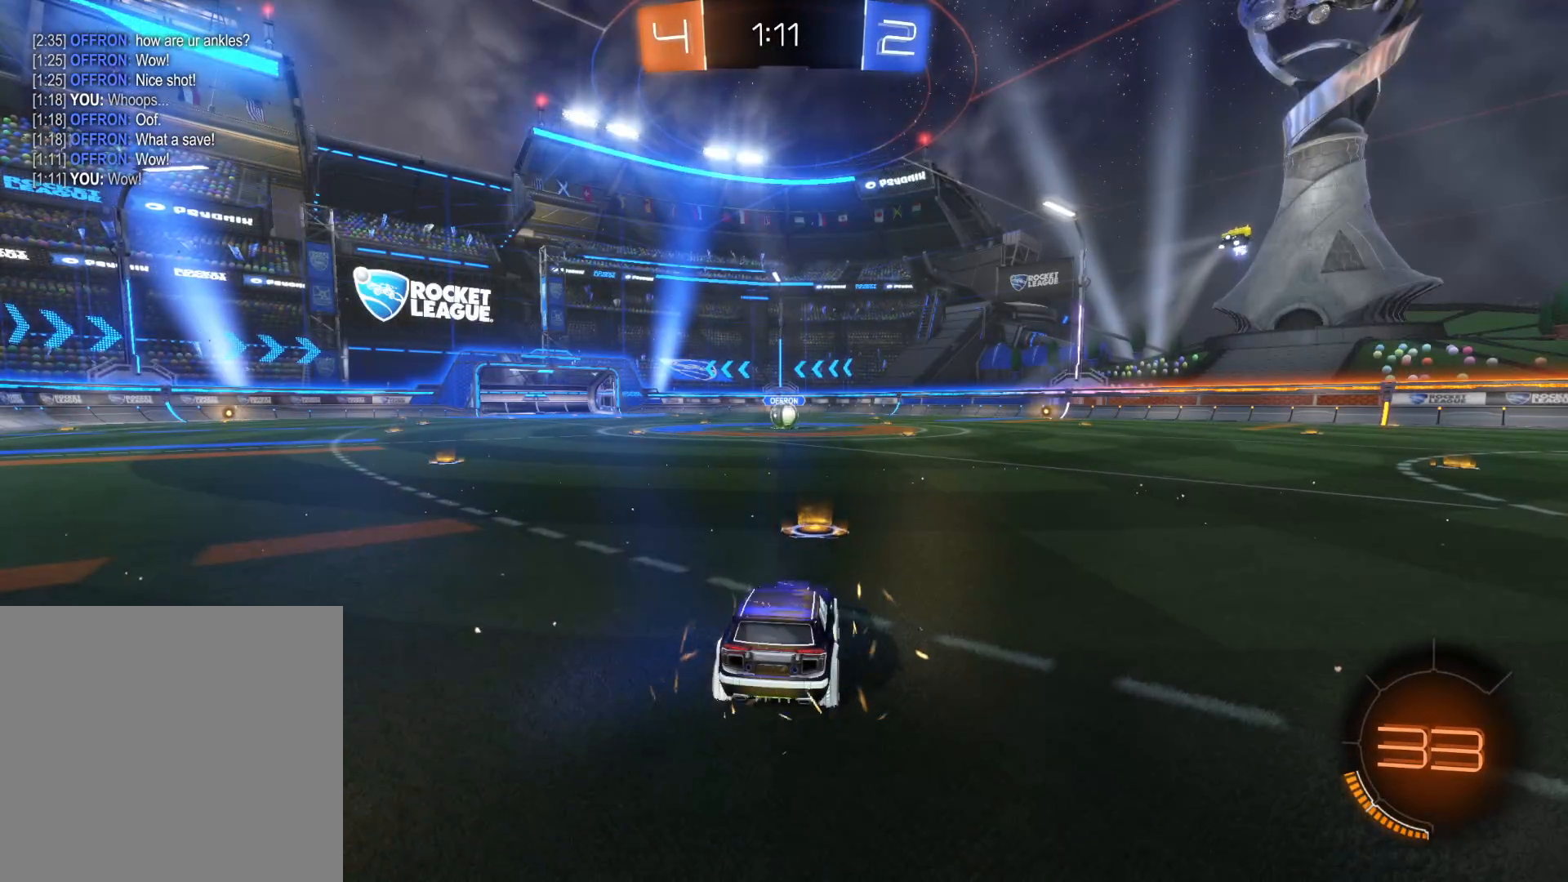
{"buttons": ["R2"], "left_stick": "center", "right_stick": "center", "events": [[100, "R2", "down"], [200, "TRIANGLE", "down"], [283, "TRIANGLE", "up"], [350, "TRIANGLE", "down"], [466, "TRIANGLE", "up"]]}
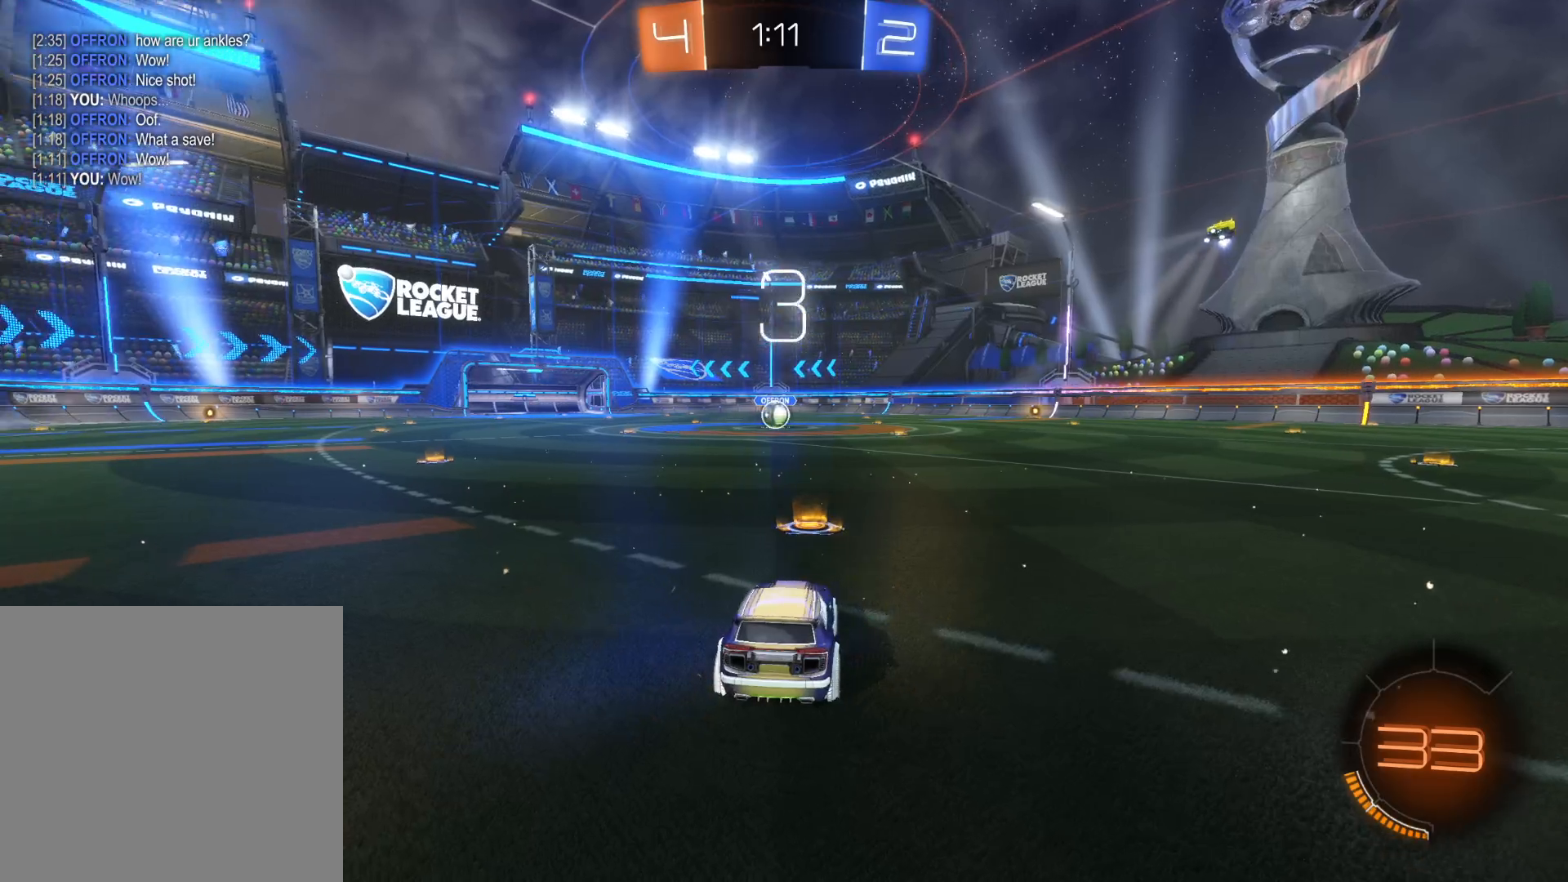
{"buttons": ["TRIANGLE", "R2"], "left_stick": "center", "right_stick": "center", "events": [[333, "TRIANGLE", "down"], [450, "TRIANGLE", "up"], [500, "TRIANGLE", "down"]]}
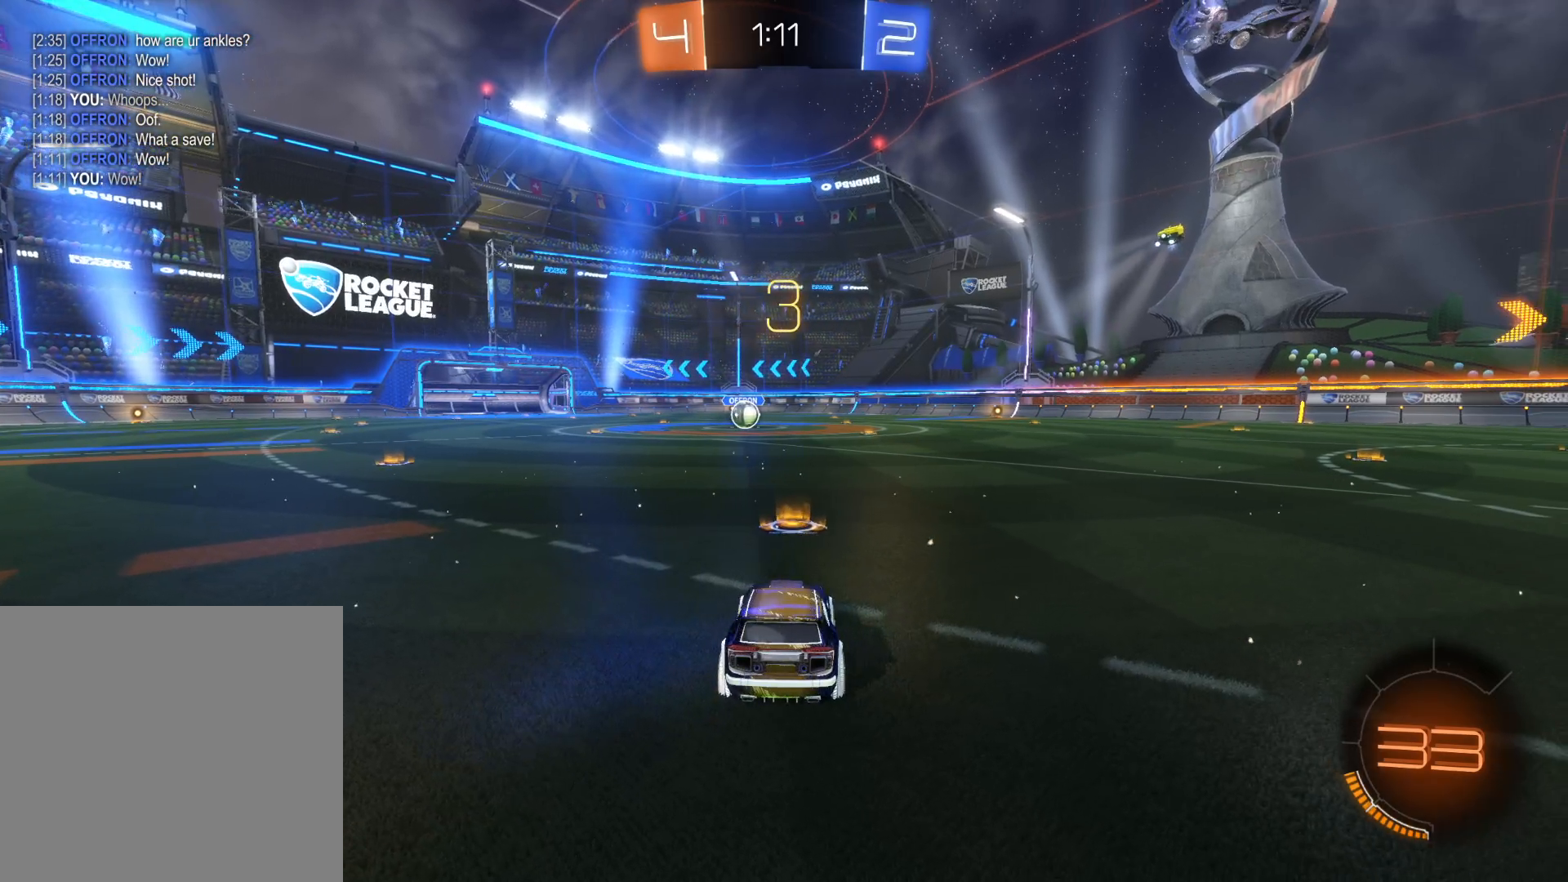
{"buttons": ["TRIANGLE", "R2"], "left_stick": "center", "right_stick": "center", "events": [[133, "TRIANGLE", "up"], [450, "TRIANGLE", "down"]]}
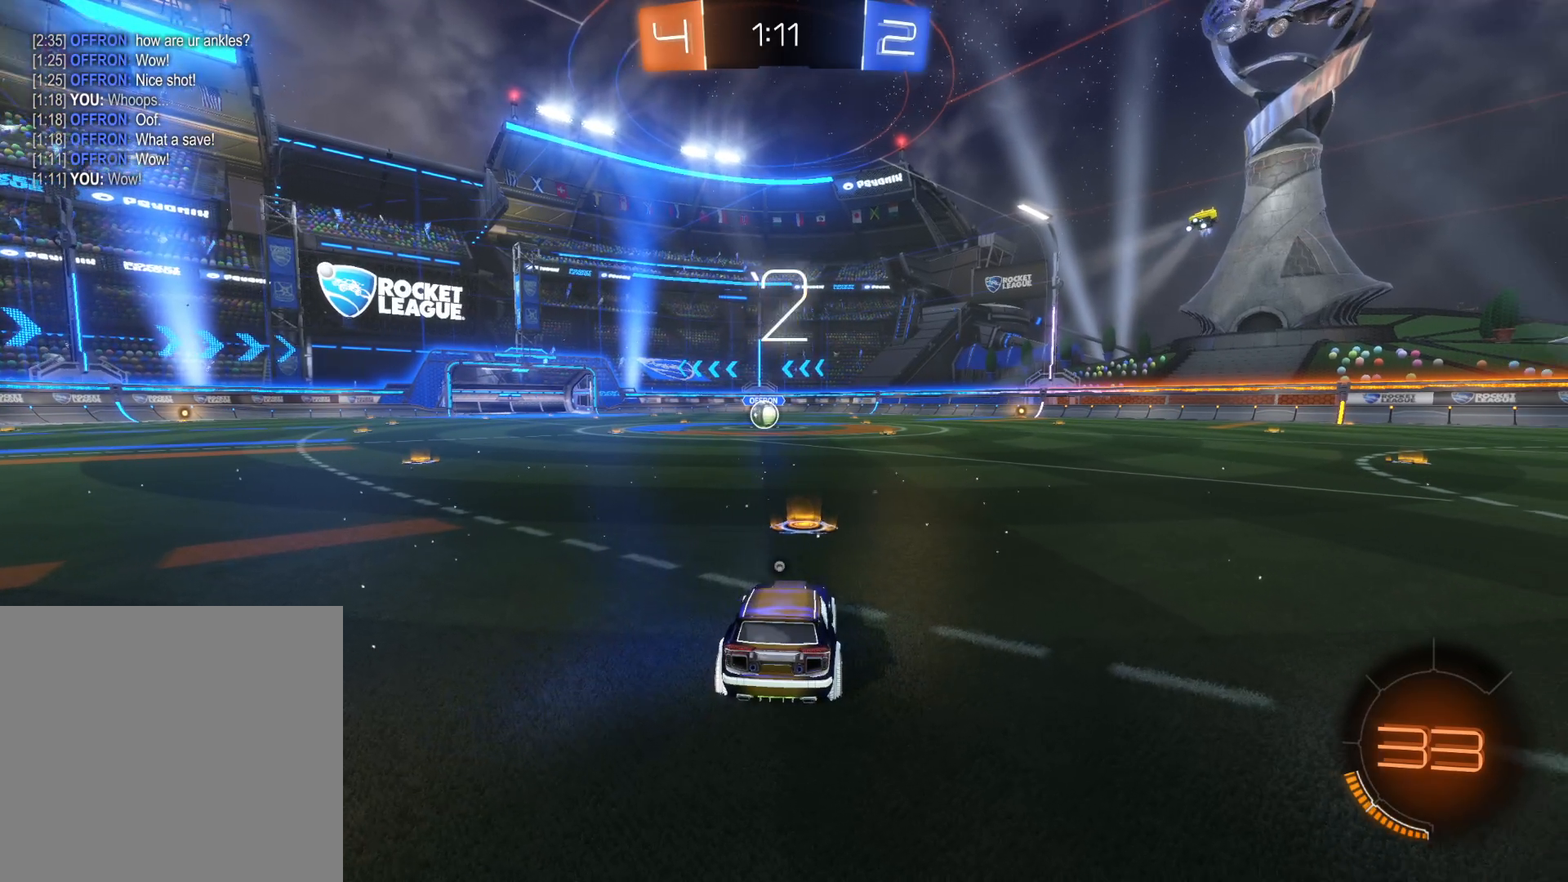
{"buttons": ["R2"], "left_stick": "center", "right_stick": "center", "events": [[50, "TRIANGLE", "up"], [116, "TRIANGLE", "down"], [216, "TRIANGLE", "up"]]}
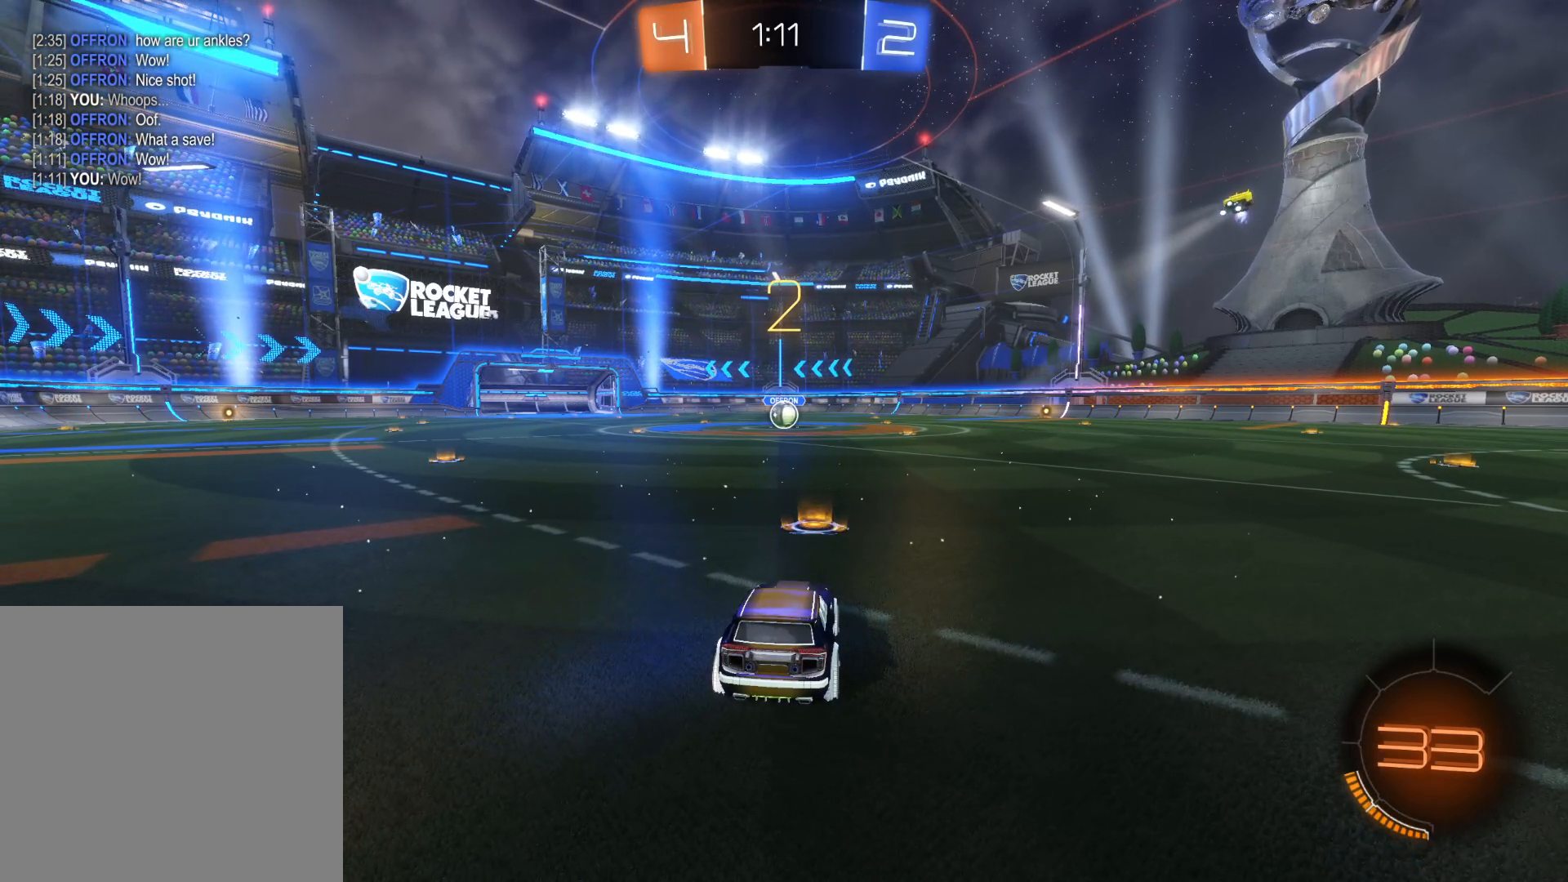
{"buttons": ["CIRCLE", "R2"], "left_stick": "center", "right_stick": "center", "events": [[16, "CIRCLE", "down"]]}
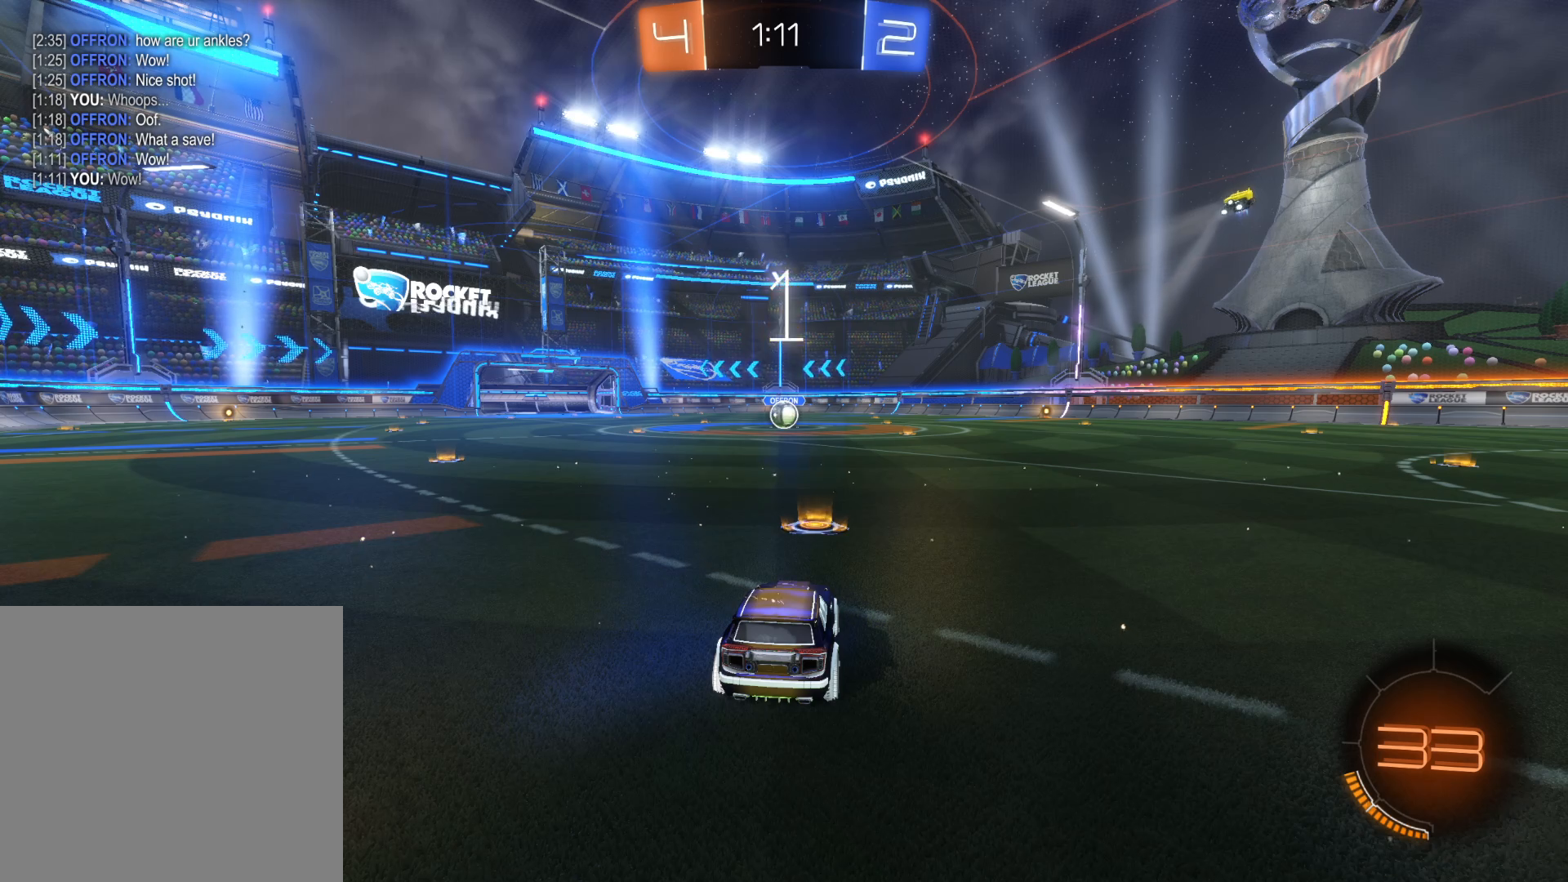
{"buttons": ["CIRCLE", "R2"], "left_stick": "center", "right_stick": "center", "events": []}
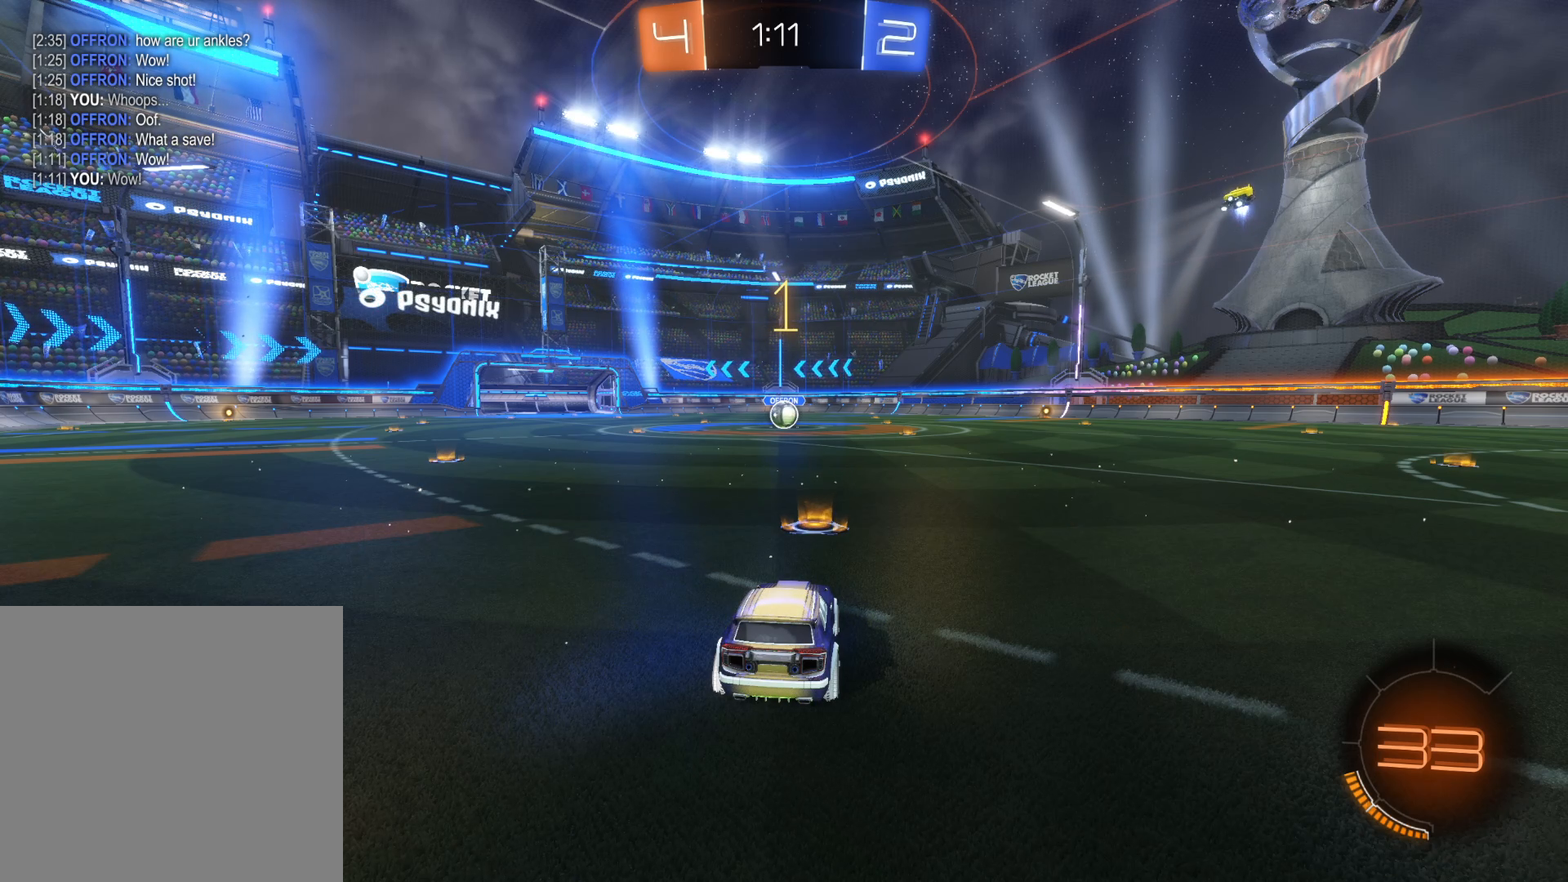
{"buttons": ["CIRCLE", "R2"], "left_stick": "center", "right_stick": "center", "events": []}
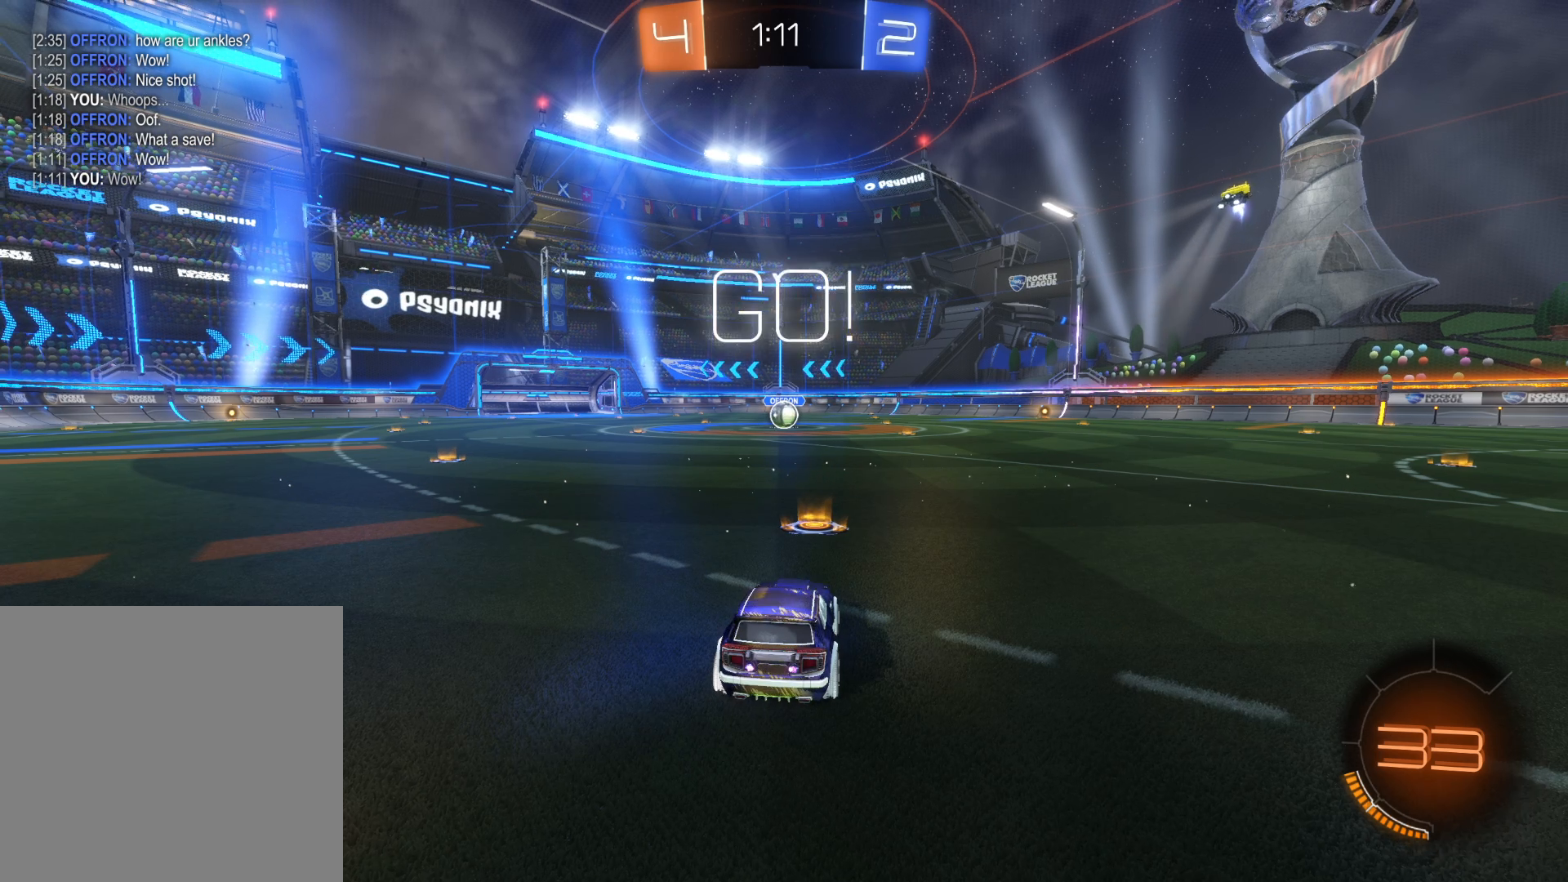
{"buttons": ["CIRCLE", "R2"], "left_stick": "center", "right_stick": "center", "events": [[366, "left_stick", "left"], [483, "left_stick", "center"]]}
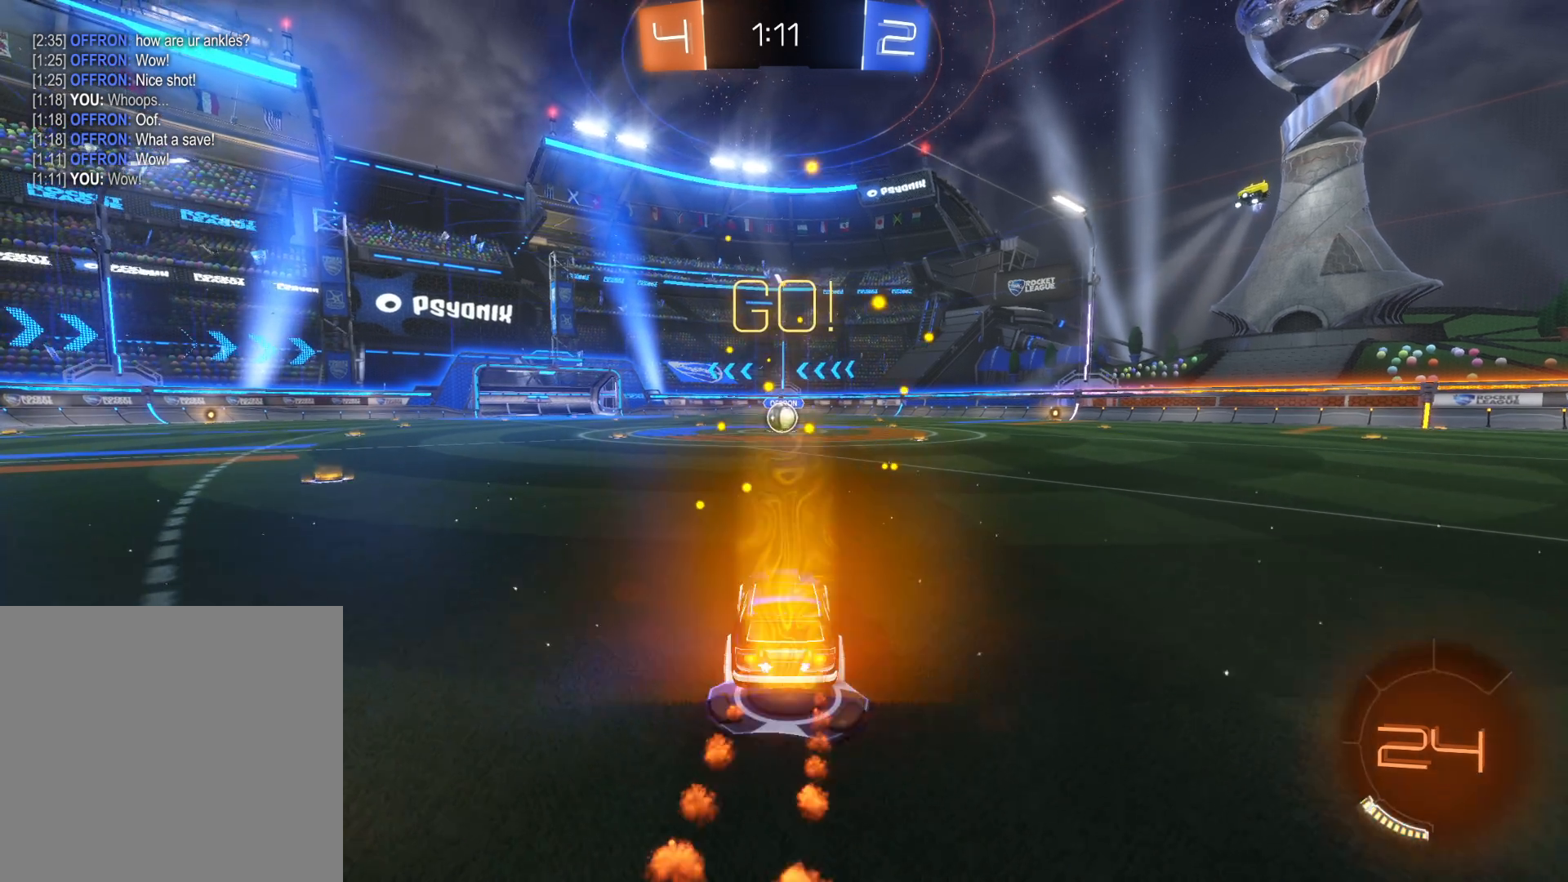
{"buttons": ["CIRCLE", "R2"], "left_stick": "center", "right_stick": "center", "events": []}
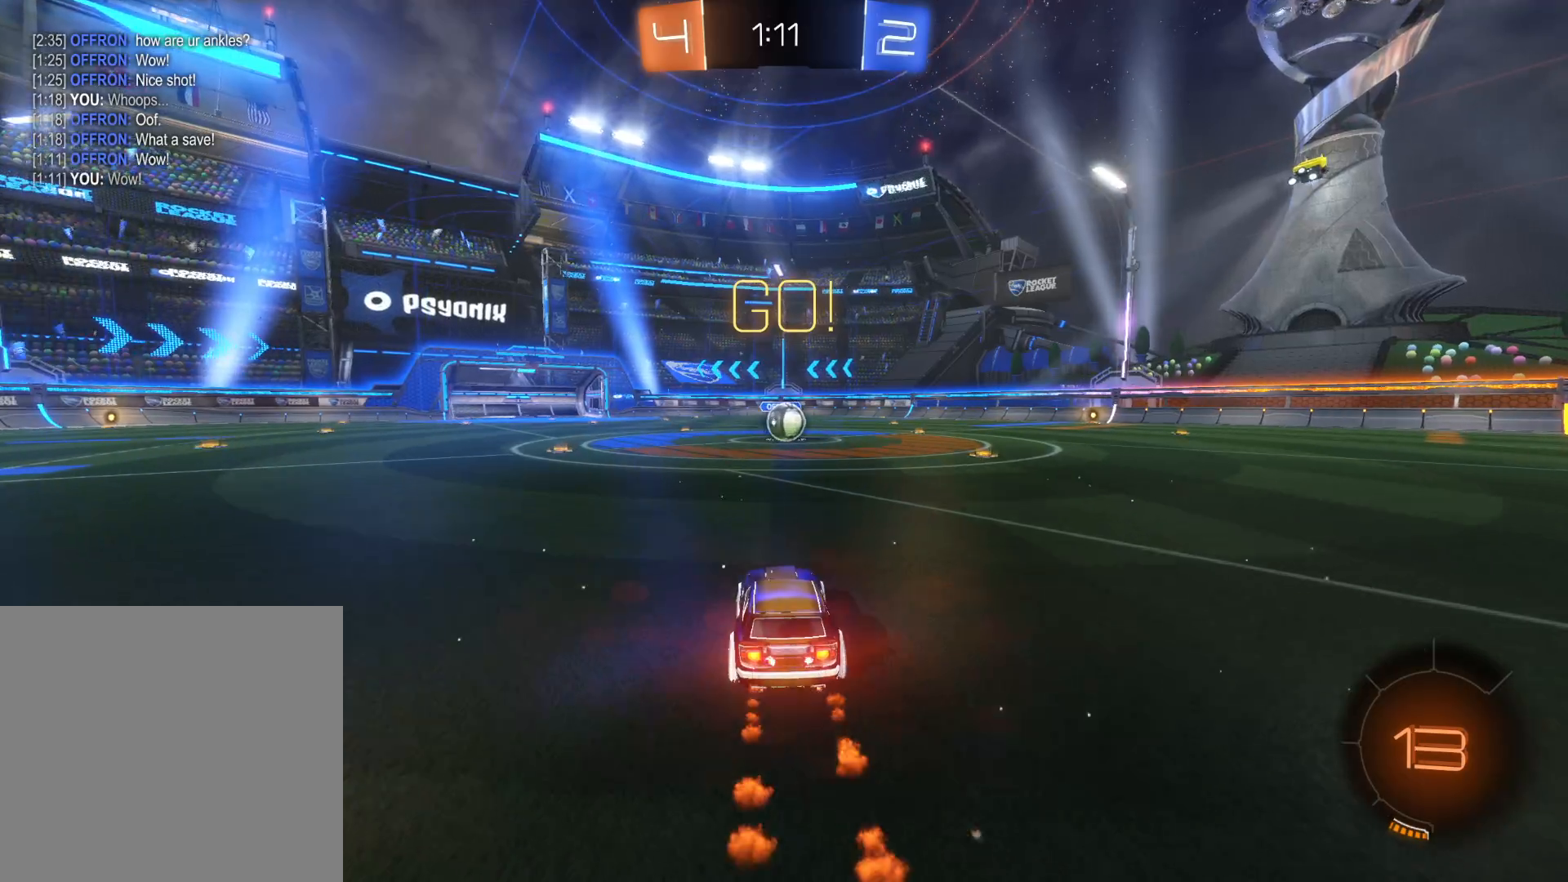
{"buttons": ["CIRCLE", "R2"], "left_stick": "center", "right_stick": "center", "events": [[133, "left_stick", "right"], [233, "left_stick", "center"]]}
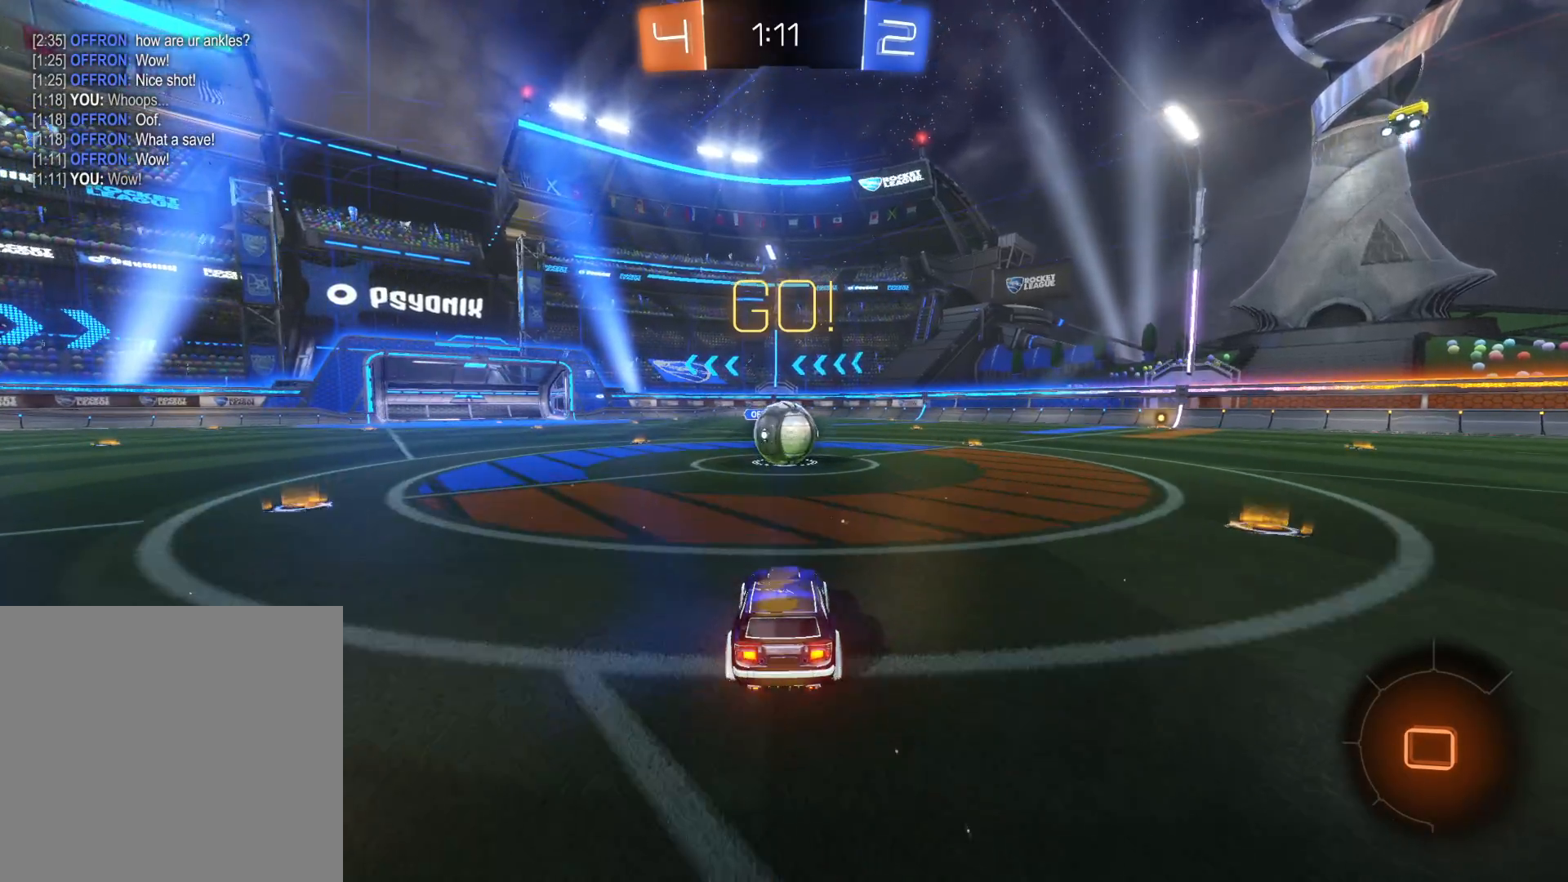
{"buttons": ["R2"], "left_stick": "up-right", "right_stick": "center", "events": [[283, "CIRCLE", "up"], [283, "left_stick", "up"], [366, "CROSS", "down"], [450, "CROSS", "up"], [450, "left_stick", "up-right"]]}